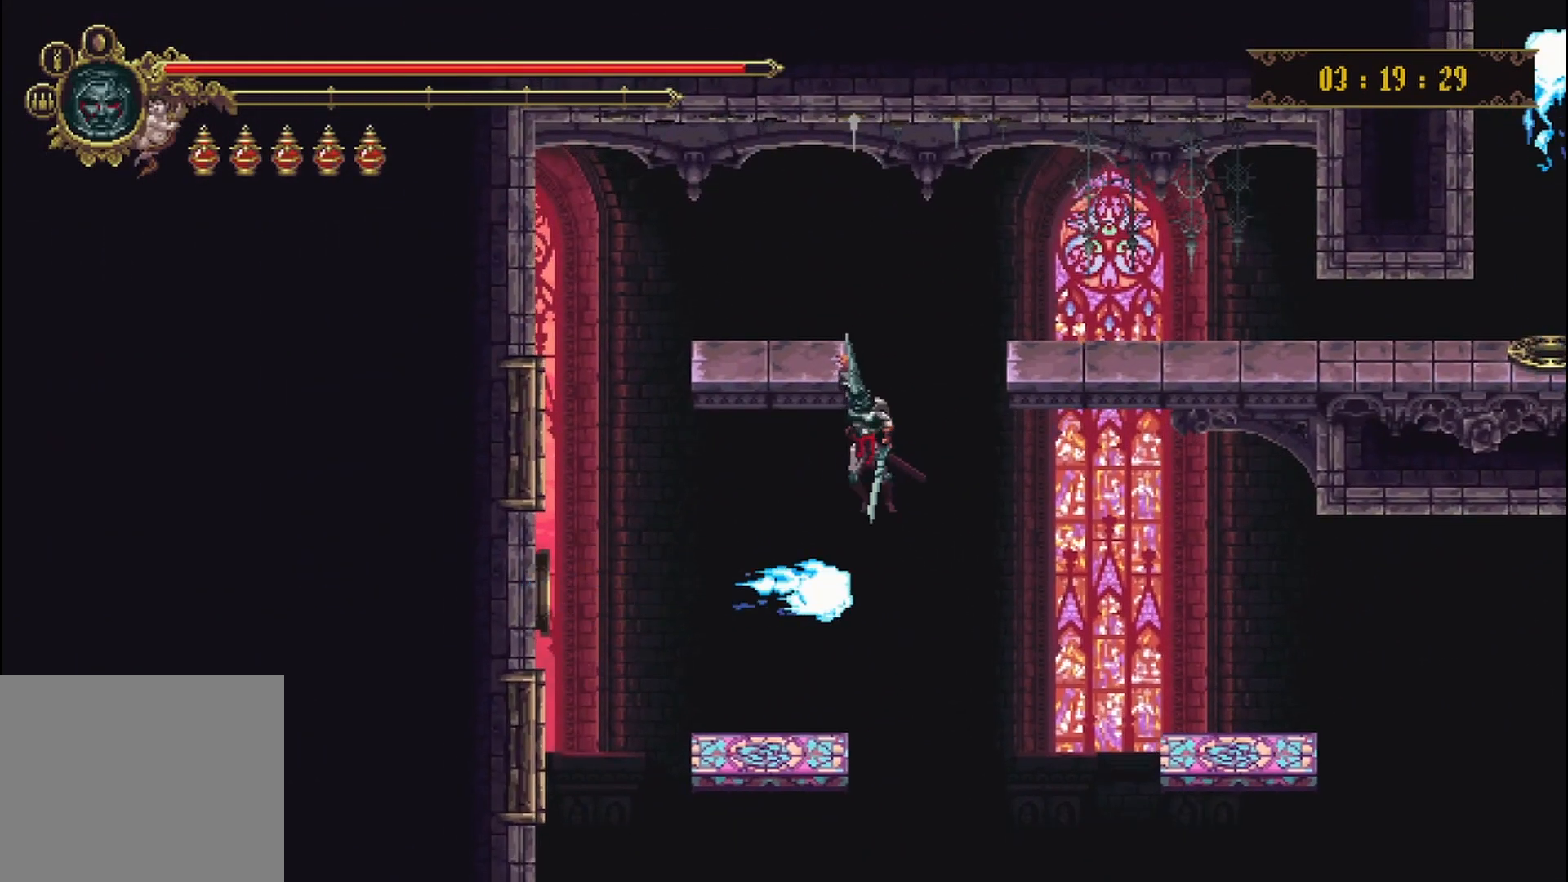
Gameplay with a controller (Xbox layout); each line is a JSON object with the inputs held at the frame after it. "events" lists button and stick changes between this image and that frame as [ms after this image, input, new state], when the widget could be followed in between. Not read: L3 R3.
{"buttons": [], "left_stick": "center", "right_stick": "center", "events": [[167, "left_stick", "down"], [333, "left_stick", "down-left"], [500, "left_stick", "center"]]}
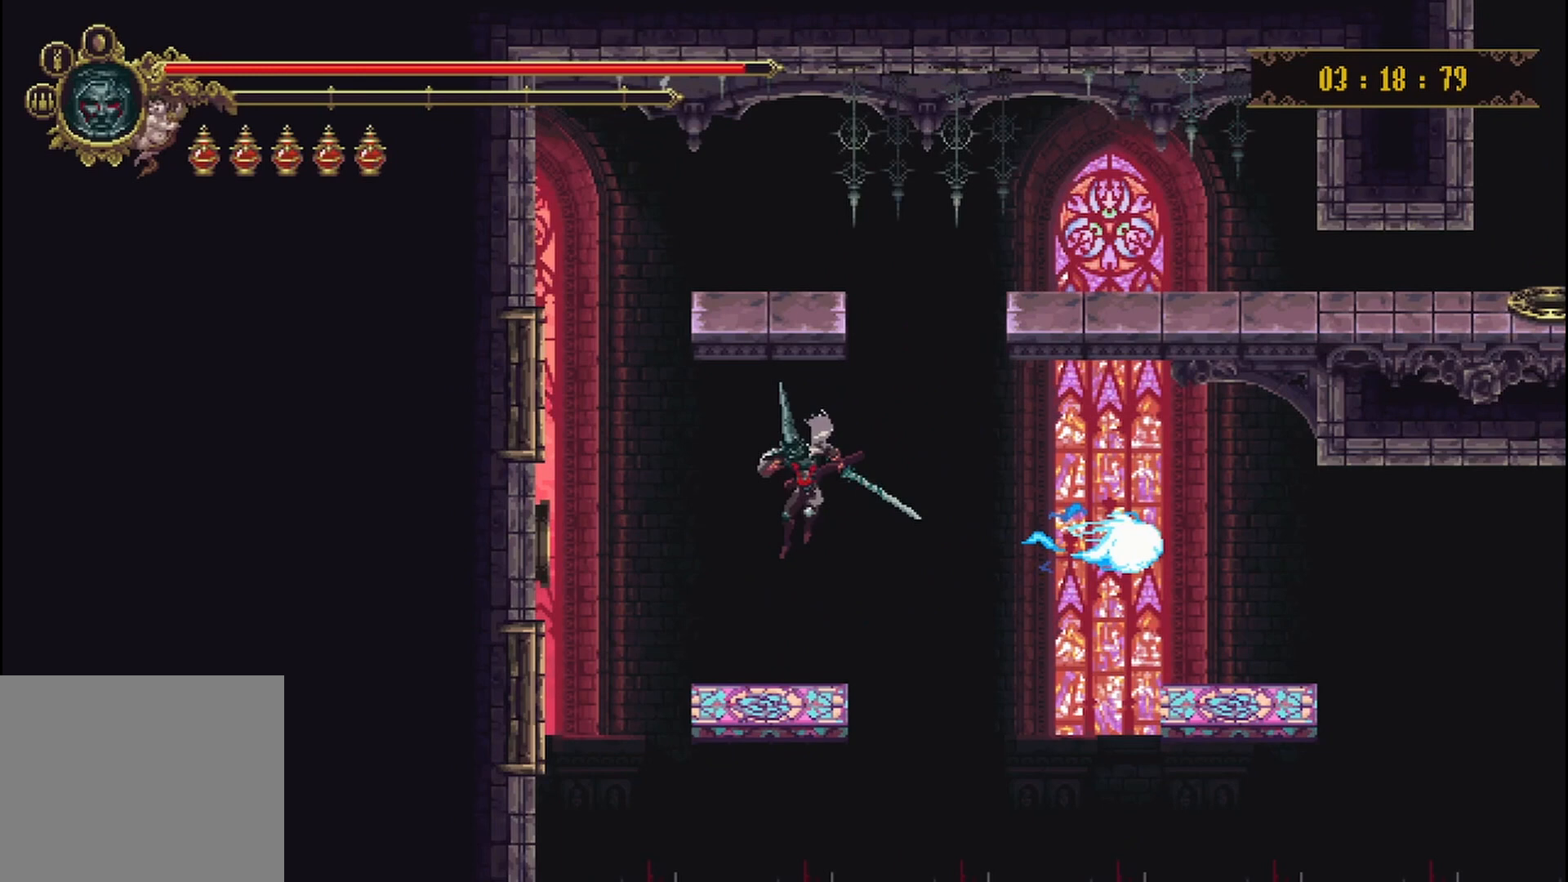
{"buttons": ["A"], "left_stick": "right", "right_stick": "center", "events": [[250, "left_stick", "right"], [500, "A", "down"]]}
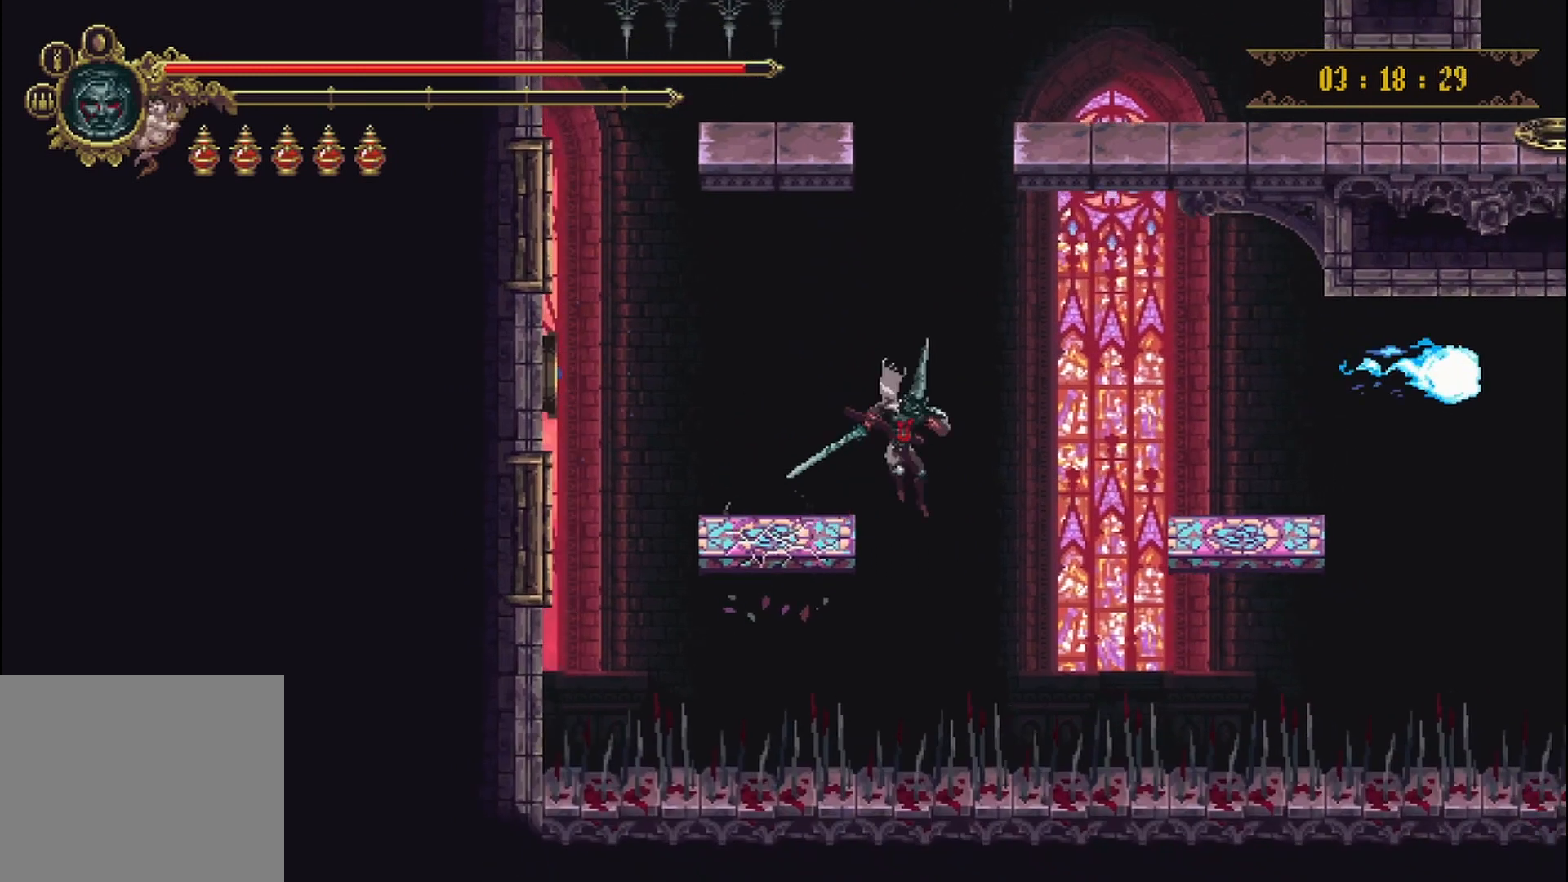
{"buttons": [], "left_stick": "right", "right_stick": "center", "events": [[125, "A", "up"]]}
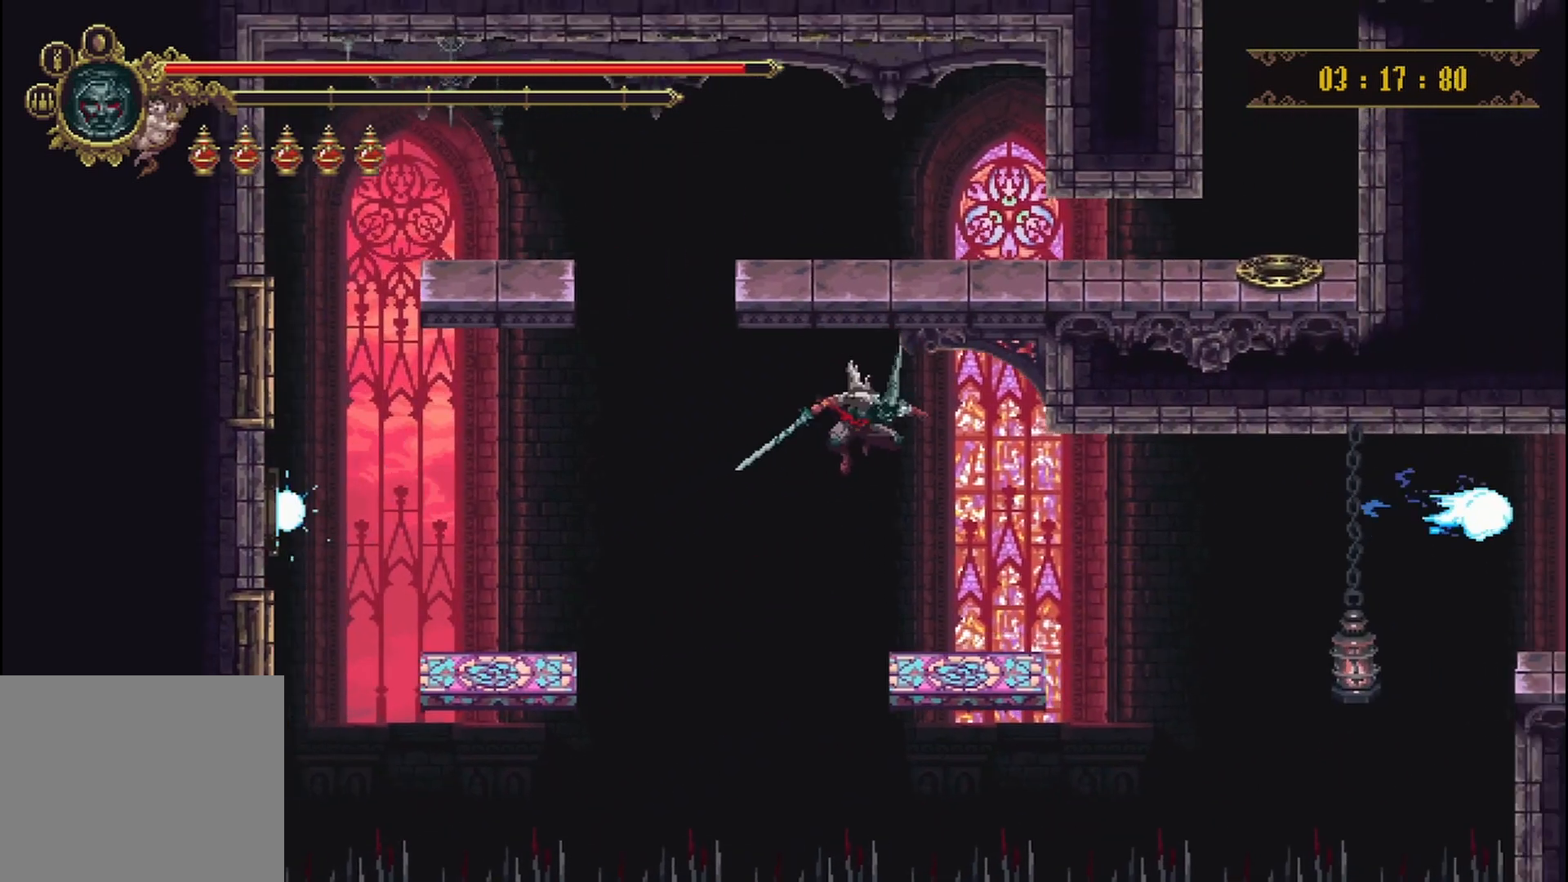
{"buttons": ["A"], "left_stick": "right", "right_stick": "center", "events": [[167, "left_stick", "center"], [417, "left_stick", "right"], [500, "A", "down"]]}
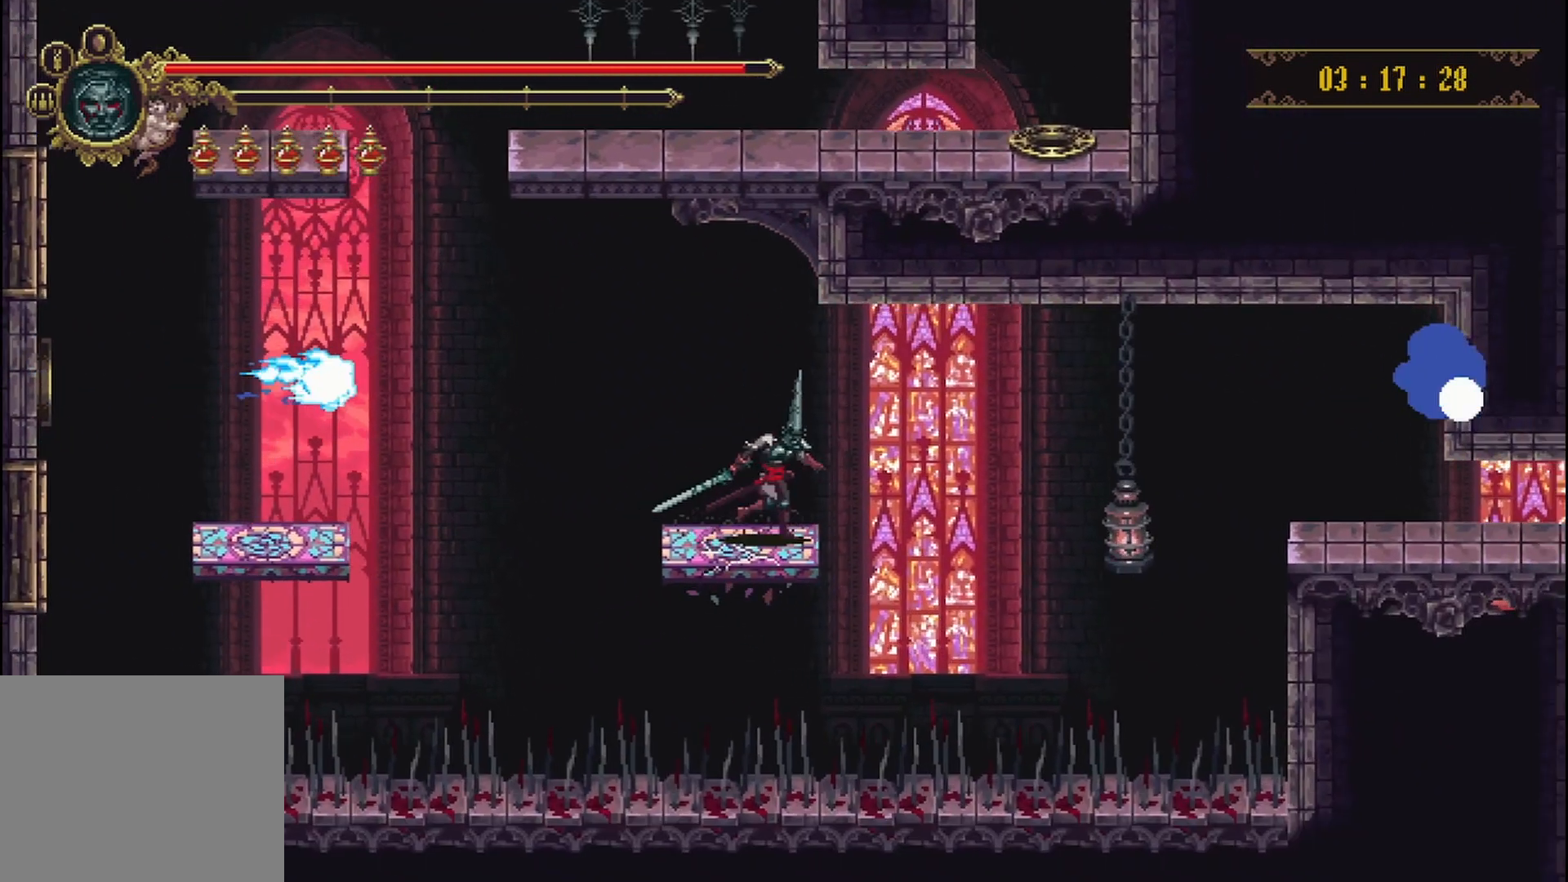
{"buttons": [], "left_stick": "right", "right_stick": "center", "events": [[125, "A", "up"]]}
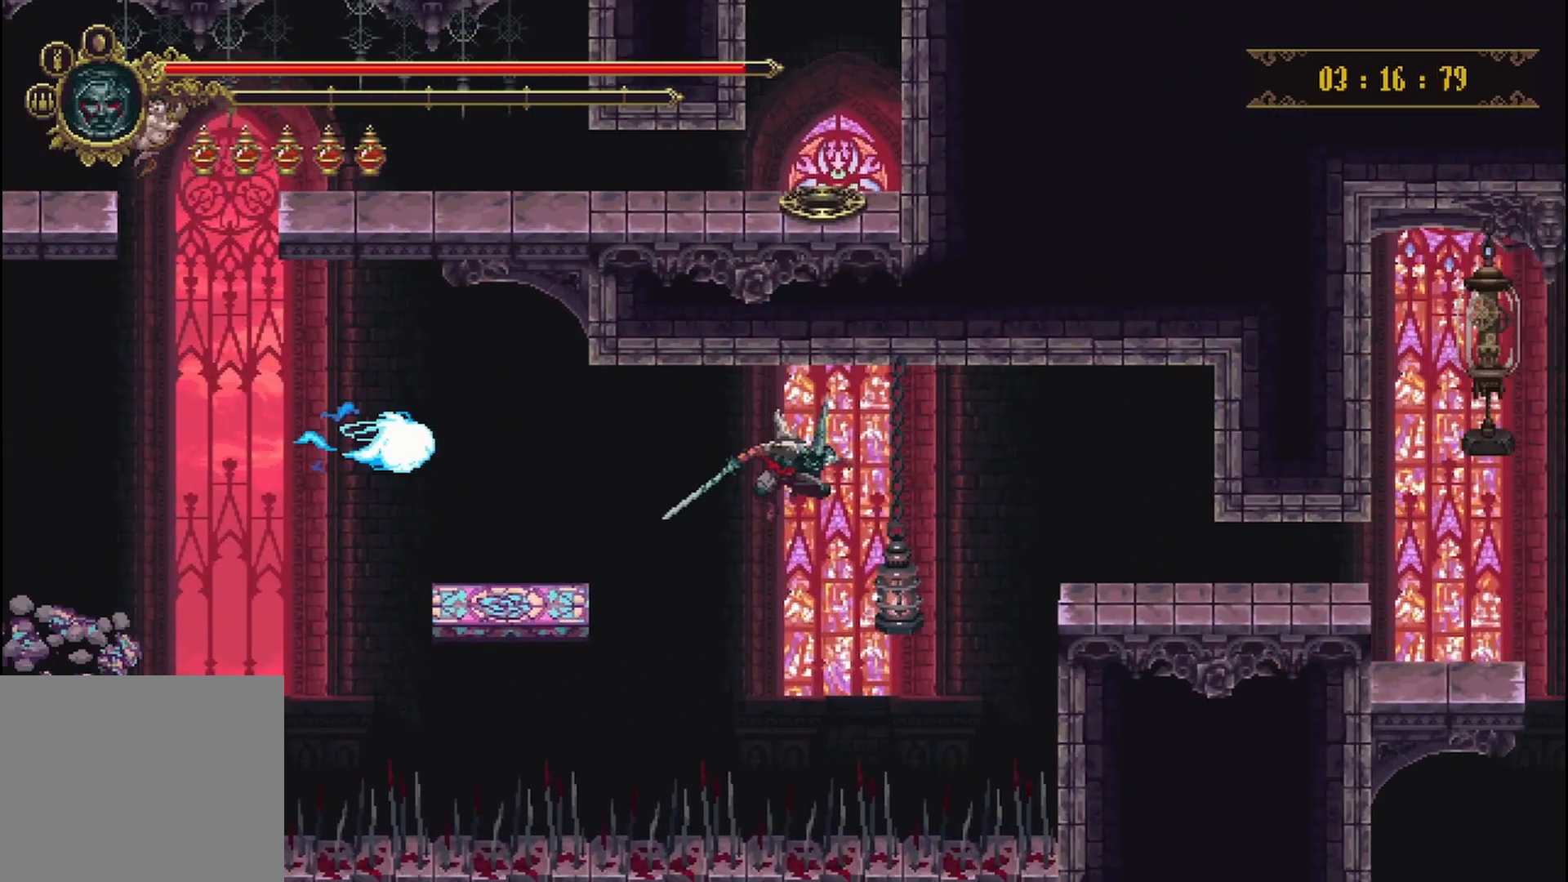
{"buttons": [], "left_stick": "right", "right_stick": "center", "events": [[83, "X", "down"], [125, "R2", "down"], [375, "R2", "up"], [375, "X", "up"]]}
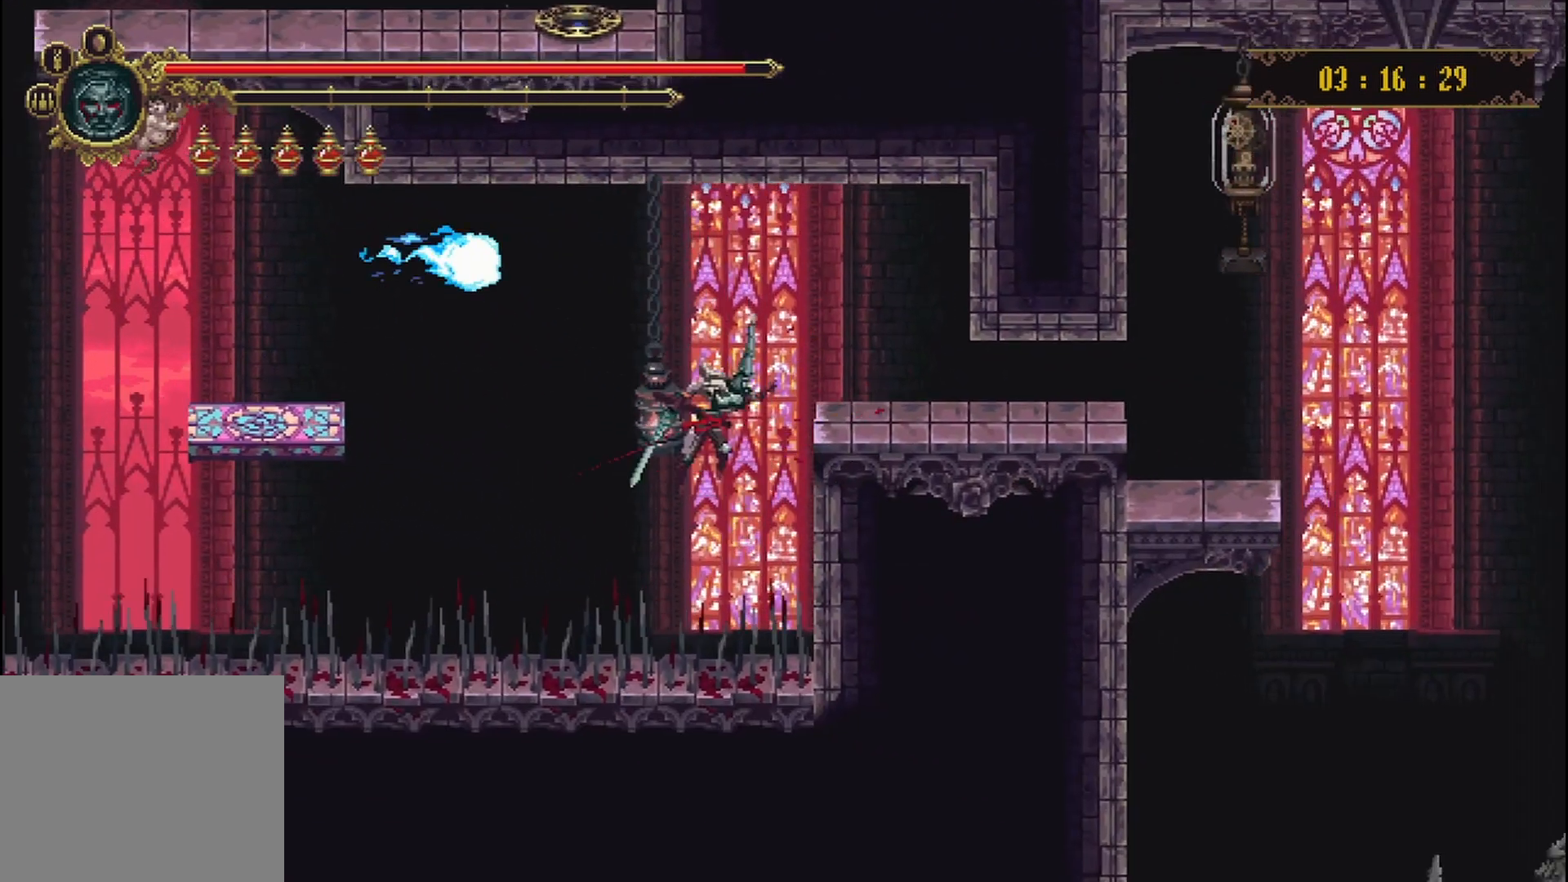
{"buttons": [], "left_stick": "up-right", "right_stick": "center", "events": [[458, "left_stick", "up-right"]]}
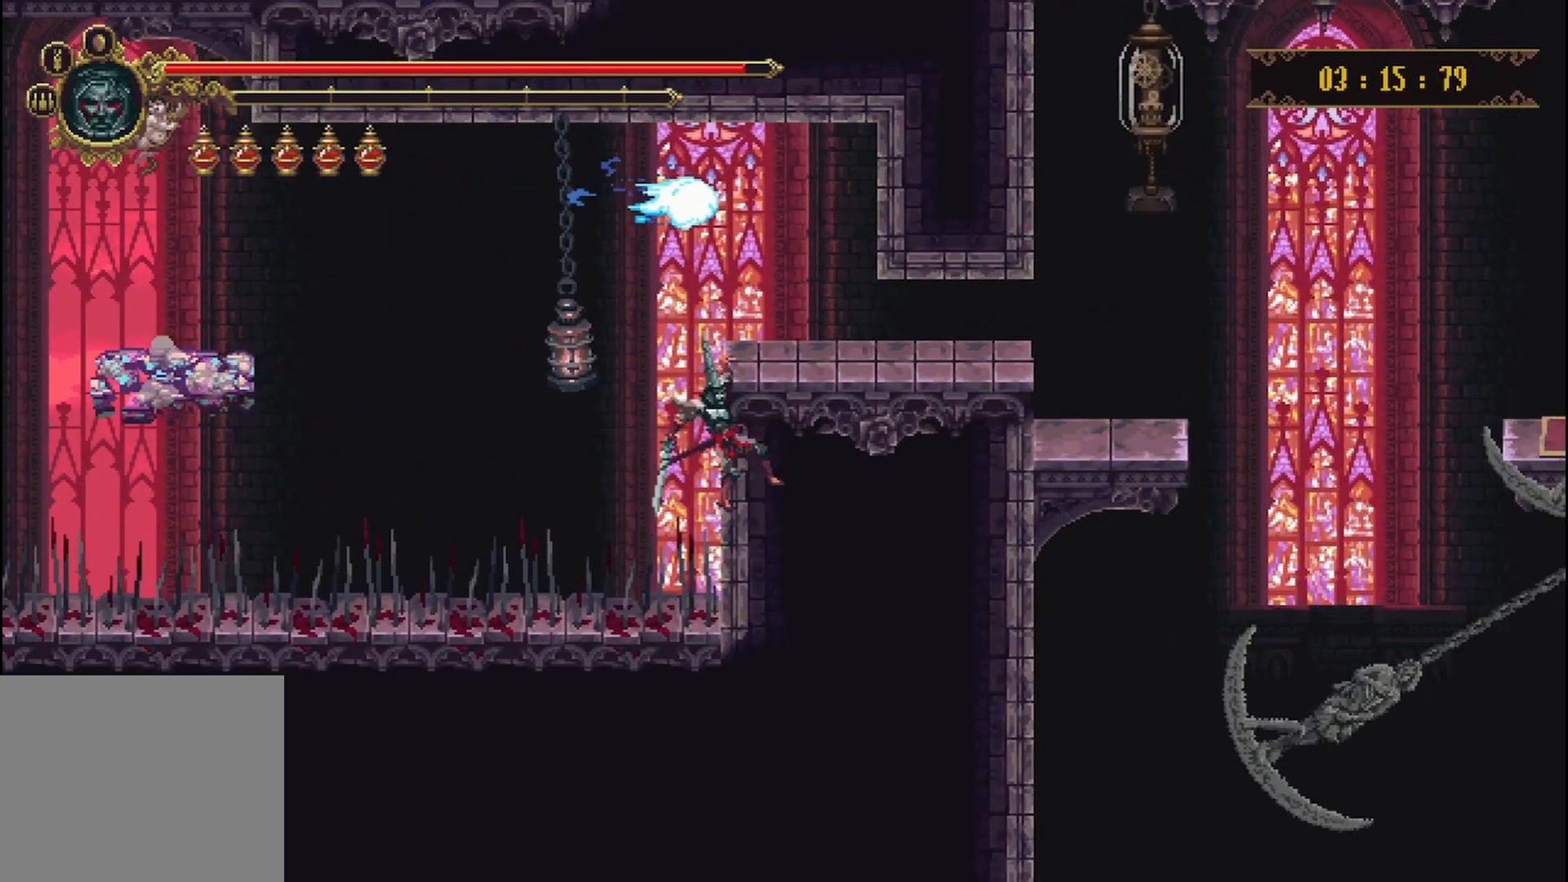
{"buttons": [], "left_stick": "up-right", "right_stick": "center", "events": []}
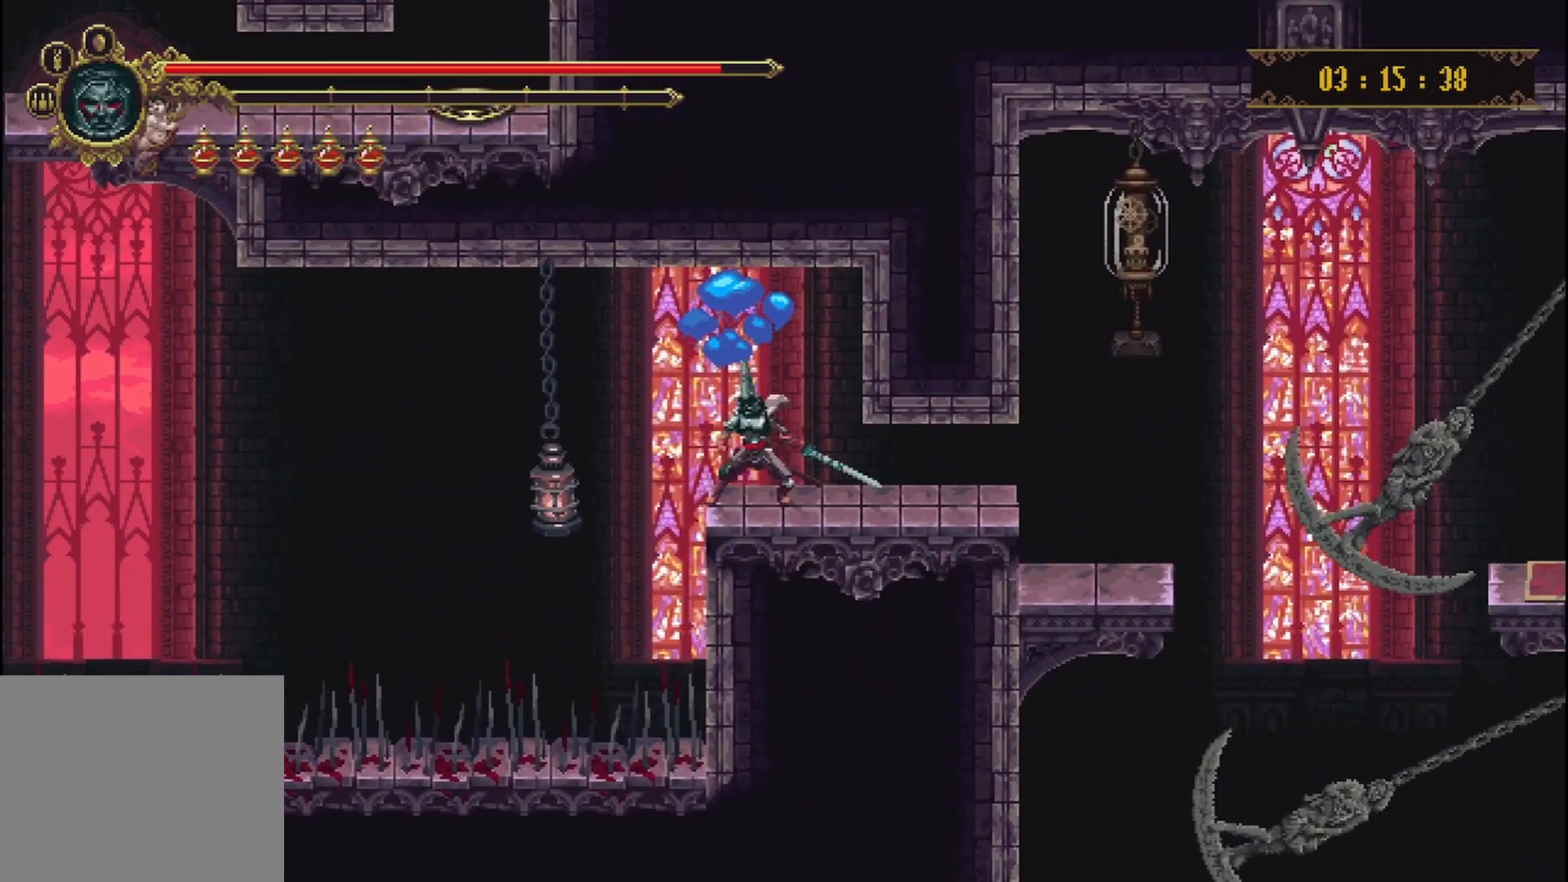
{"buttons": ["A"], "left_stick": "up-right", "right_stick": "center", "events": [[458, "A", "down"]]}
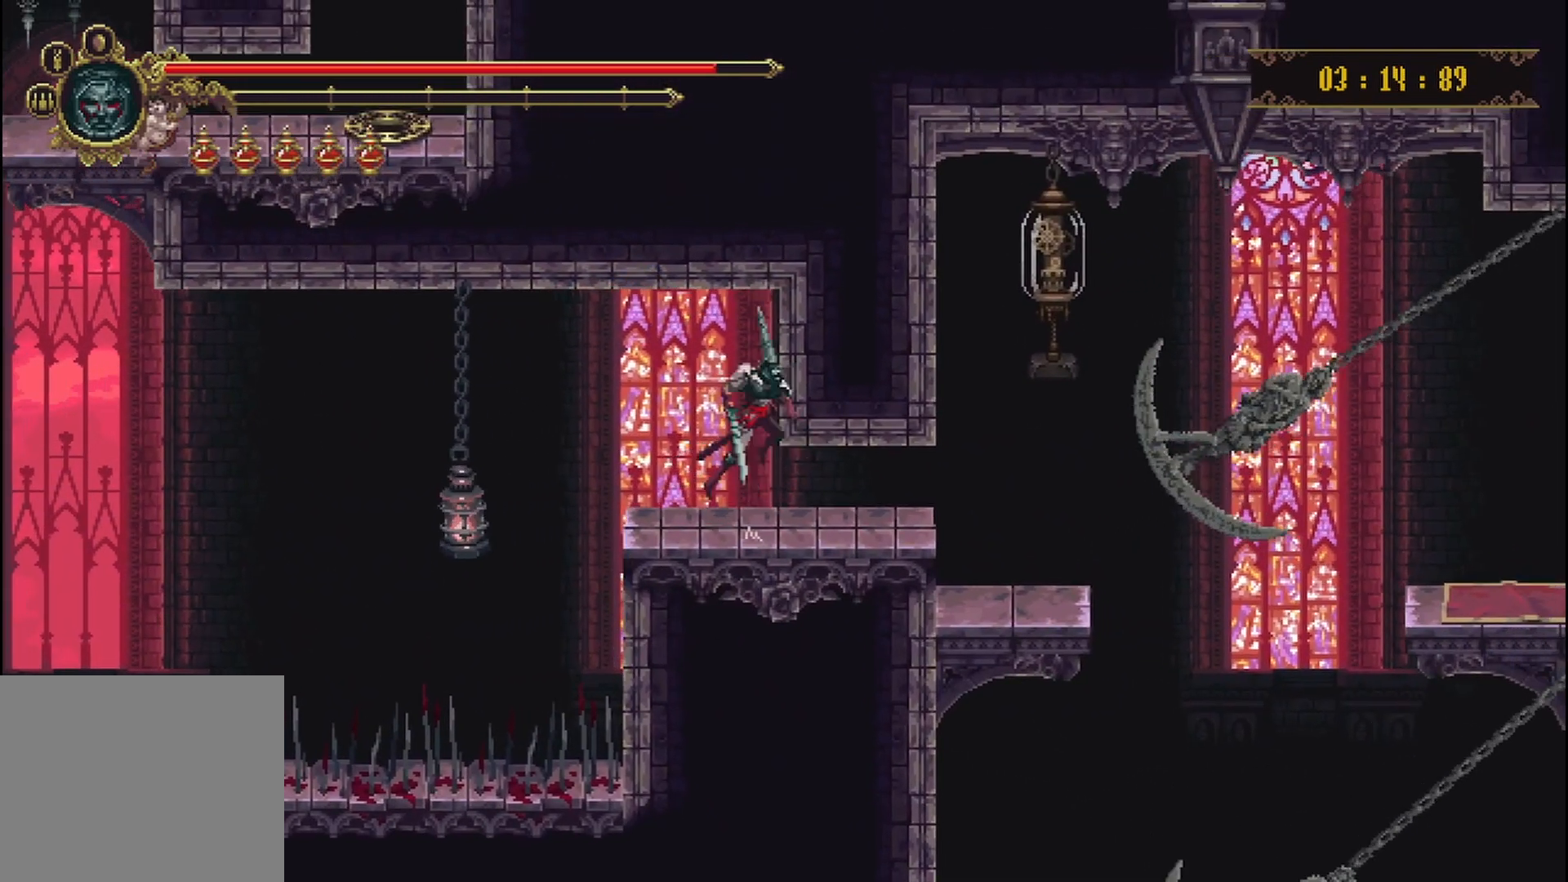
{"buttons": [], "left_stick": "up-right", "right_stick": "center", "events": [[83, "A", "up"], [208, "R2", "down"], [375, "R2", "up"]]}
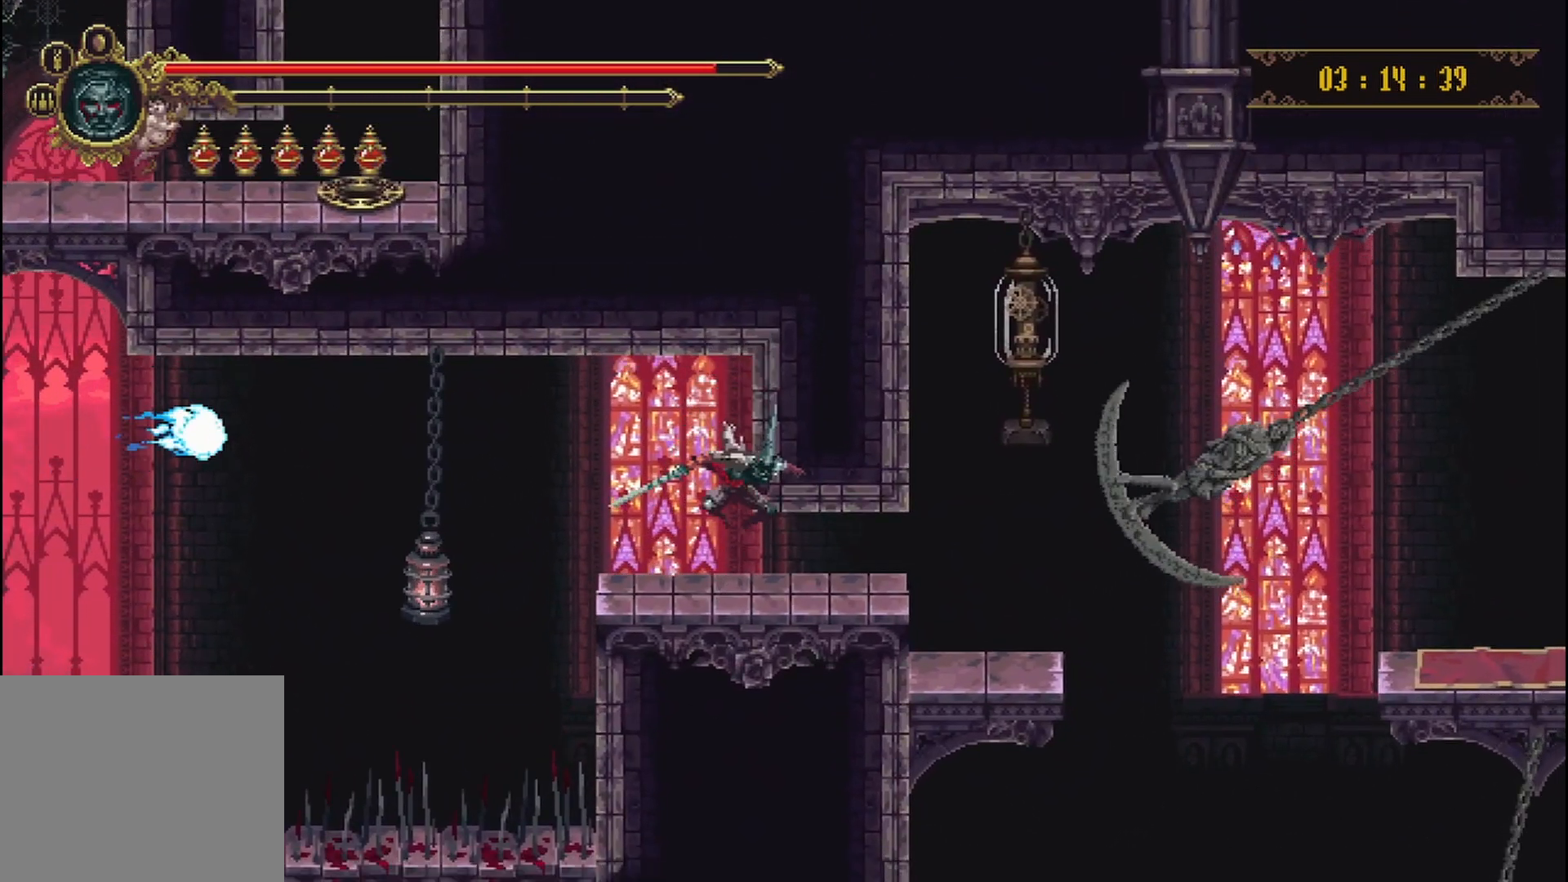
{"buttons": ["A"], "left_stick": "up", "right_stick": "center", "events": [[83, "R2", "down"], [208, "R2", "up"], [292, "R2", "down"], [417, "A", "down"], [417, "R2", "up"], [500, "left_stick", "up"]]}
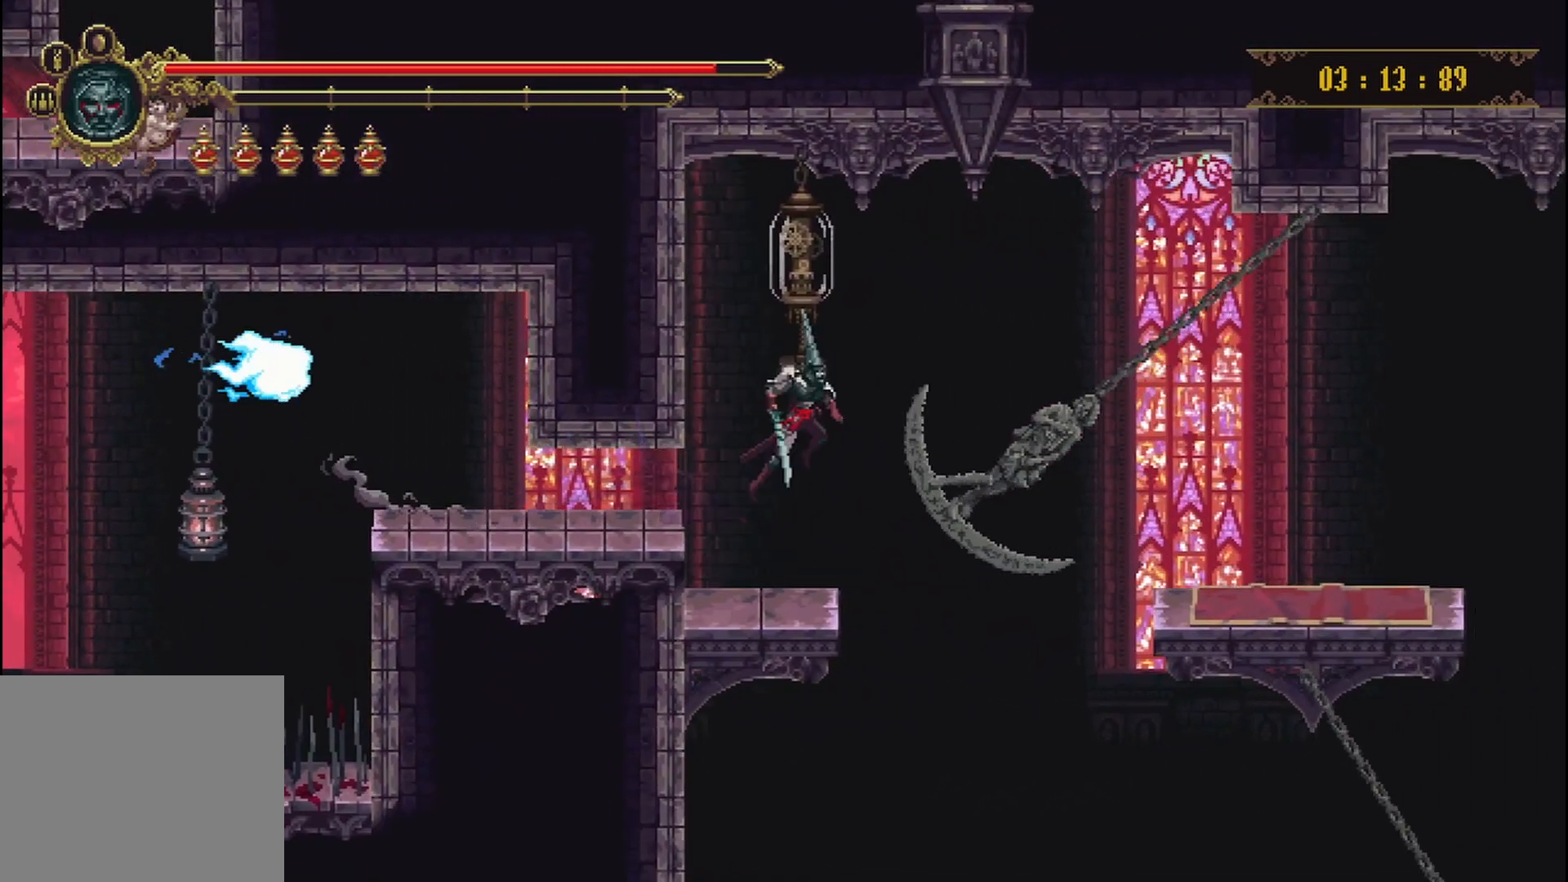
{"buttons": [], "left_stick": "center", "right_stick": "center", "events": [[125, "A", "up"], [208, "X", "down"], [333, "X", "up"], [417, "left_stick", "center"]]}
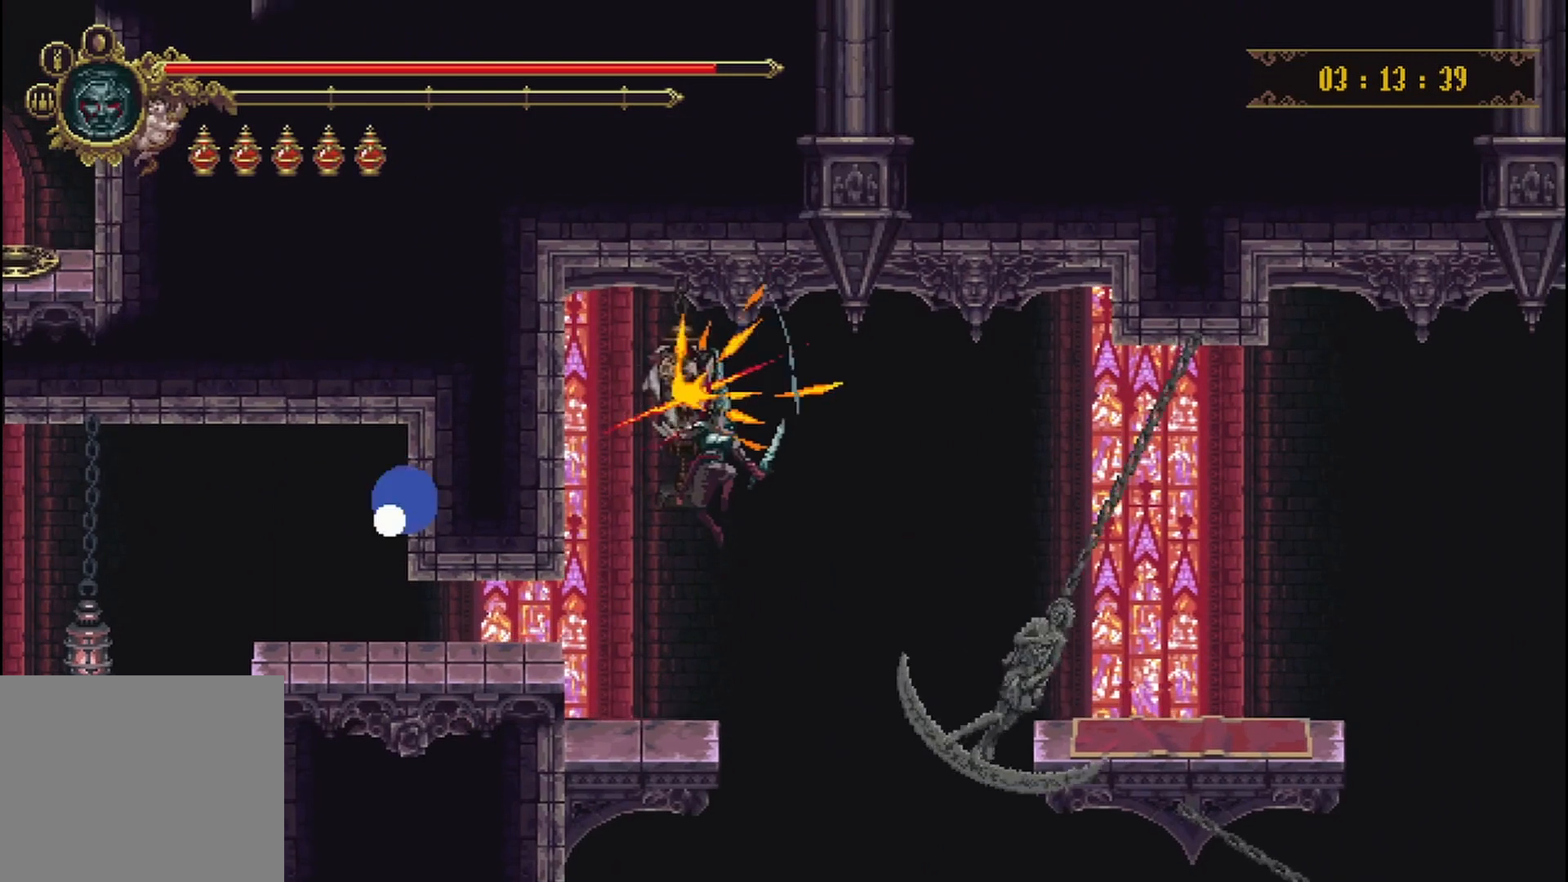
{"buttons": [], "left_stick": "center", "right_stick": "center", "events": [[208, "left_stick", "right"], [417, "left_stick", "center"]]}
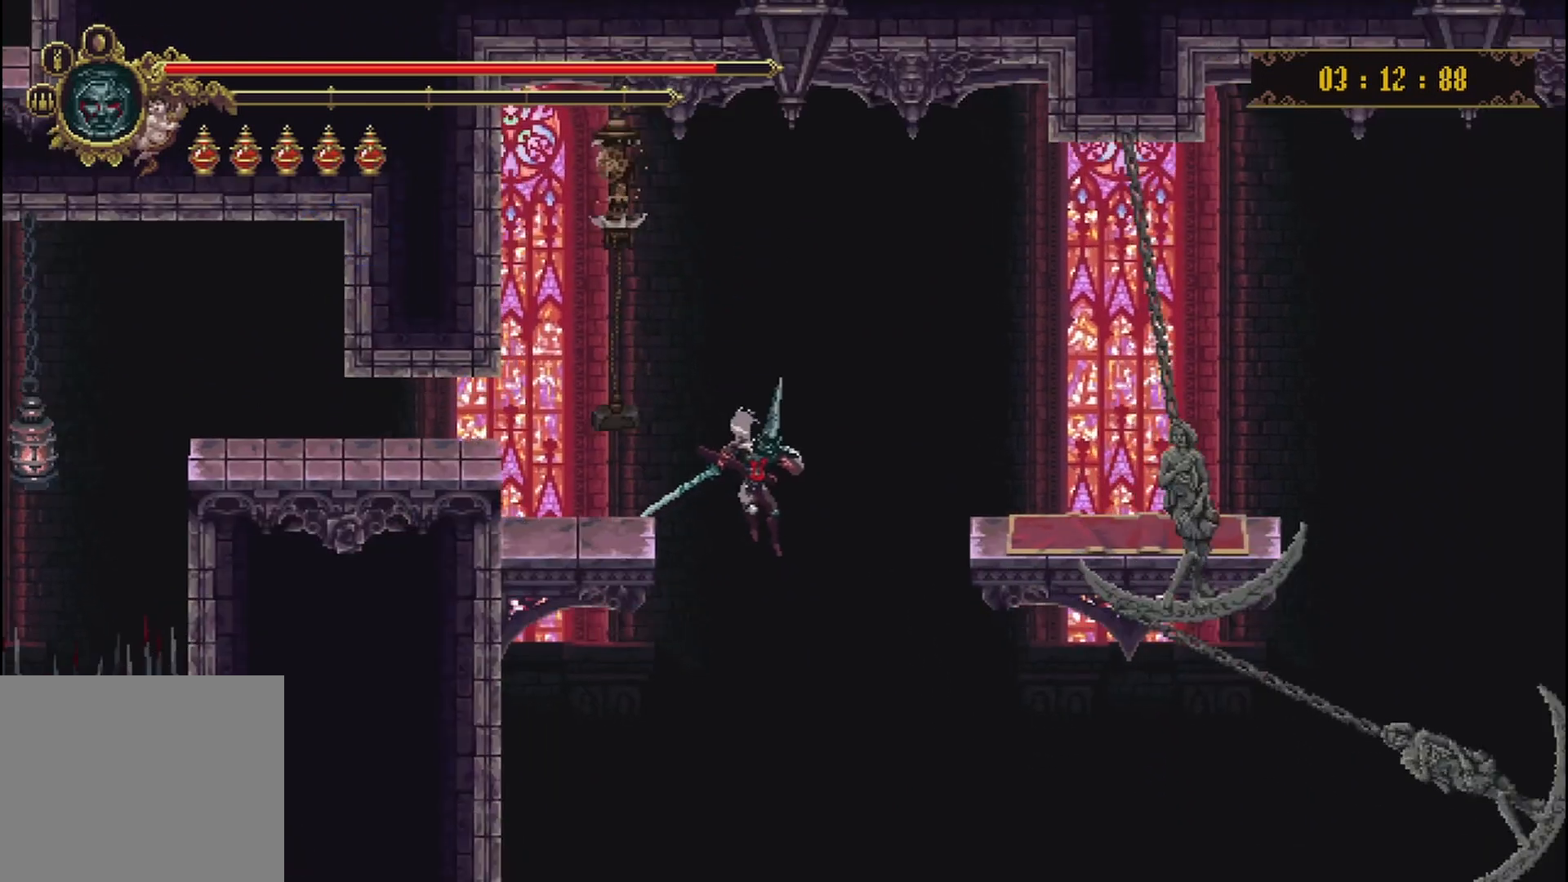
{"buttons": [], "left_stick": "center", "right_stick": "center", "events": []}
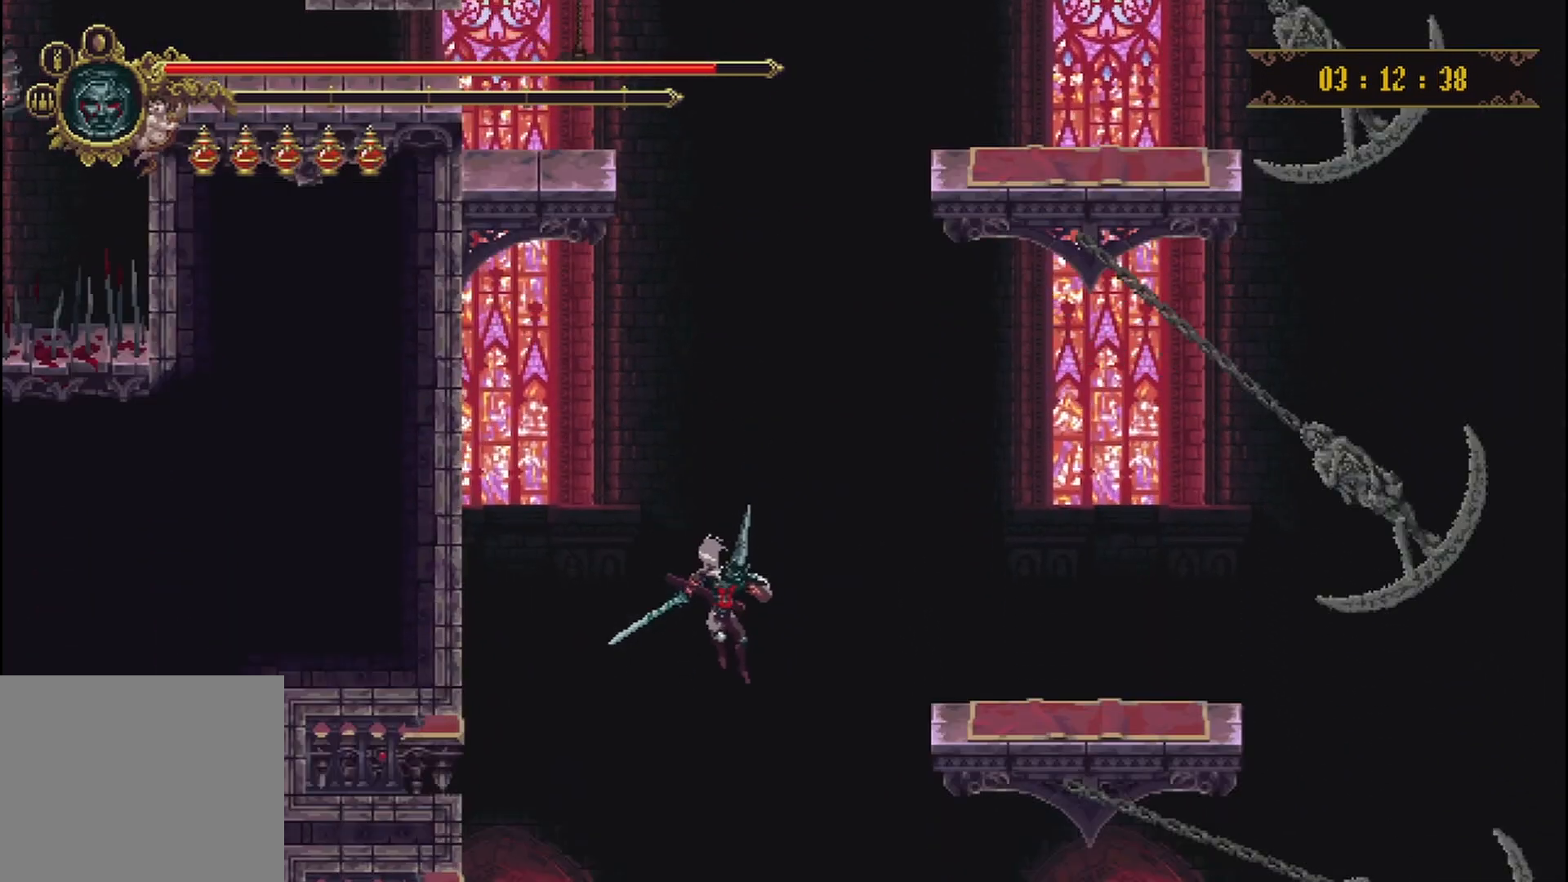
{"buttons": [], "left_stick": "center", "right_stick": "center", "events": []}
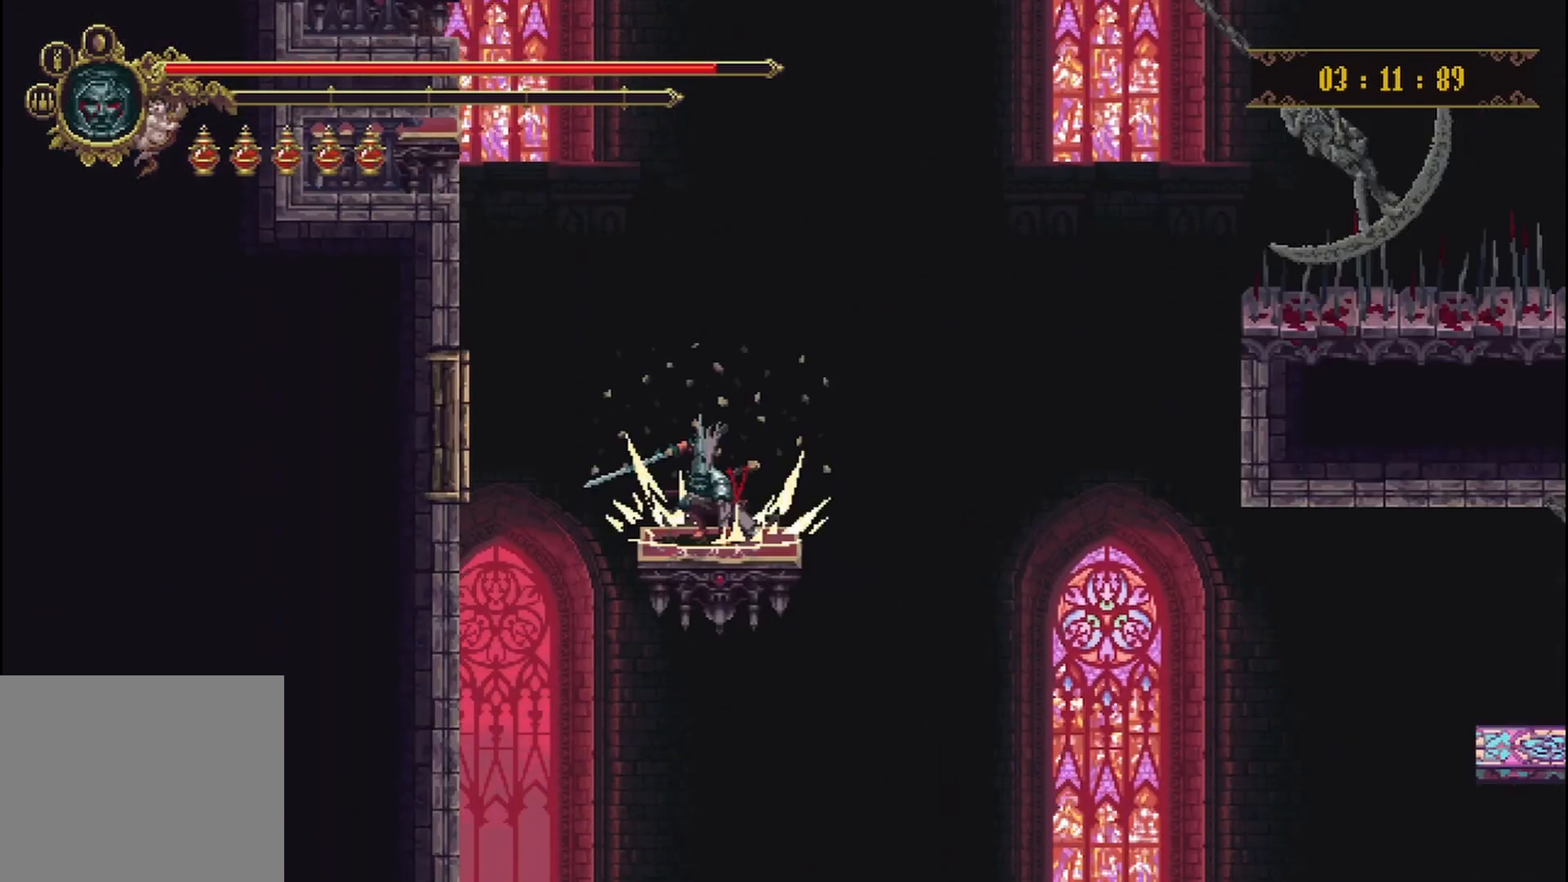
{"buttons": [], "left_stick": "center", "right_stick": "center", "events": []}
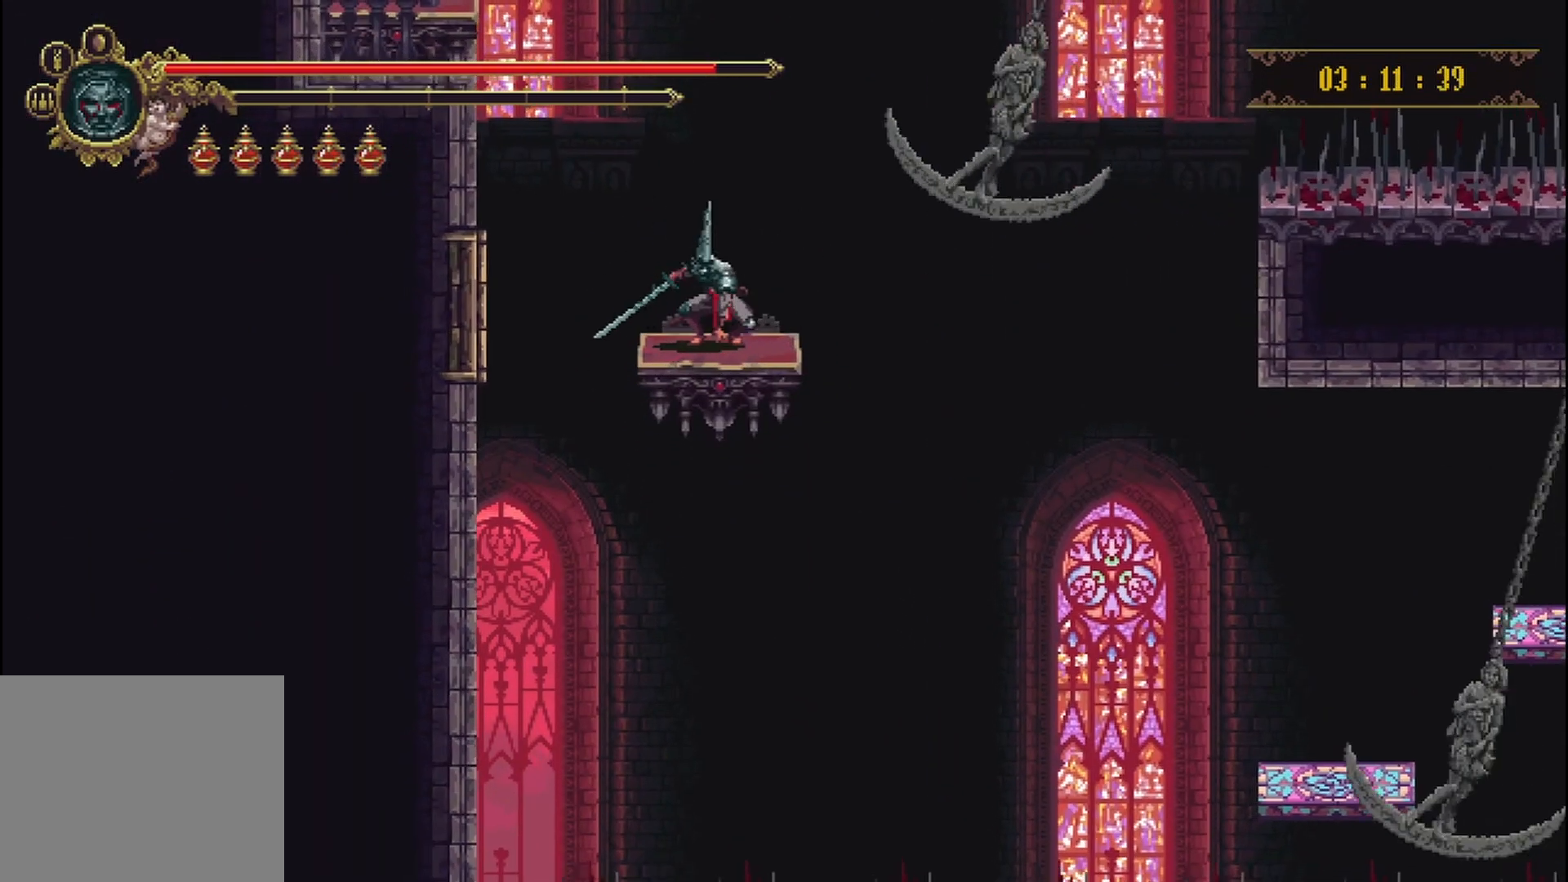
{"buttons": [], "left_stick": "center", "right_stick": "center", "events": []}
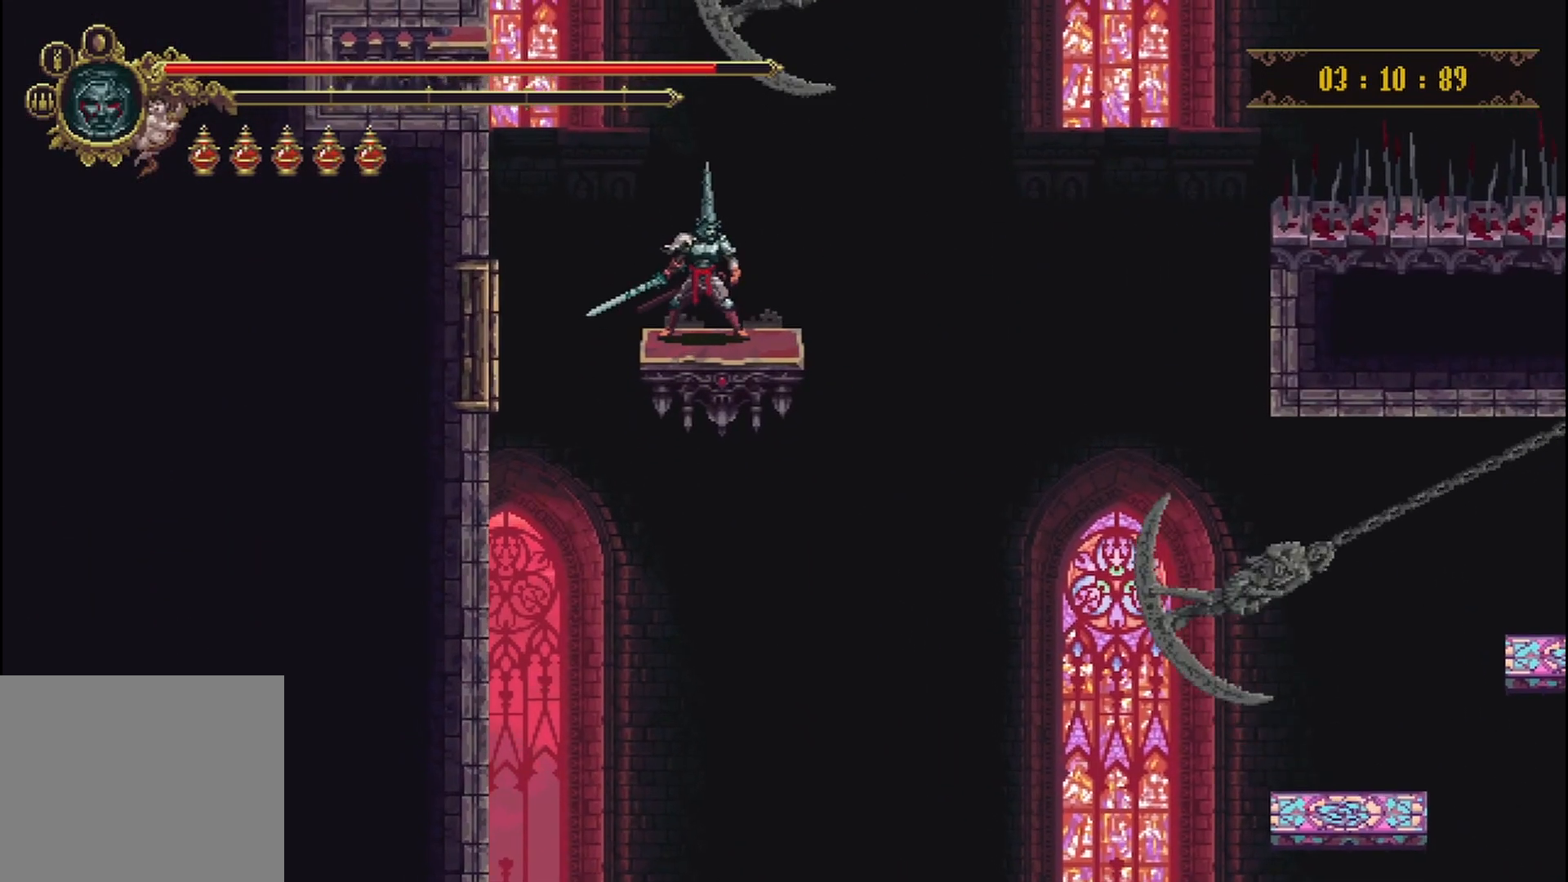
{"buttons": [], "left_stick": "center", "right_stick": "center", "events": []}
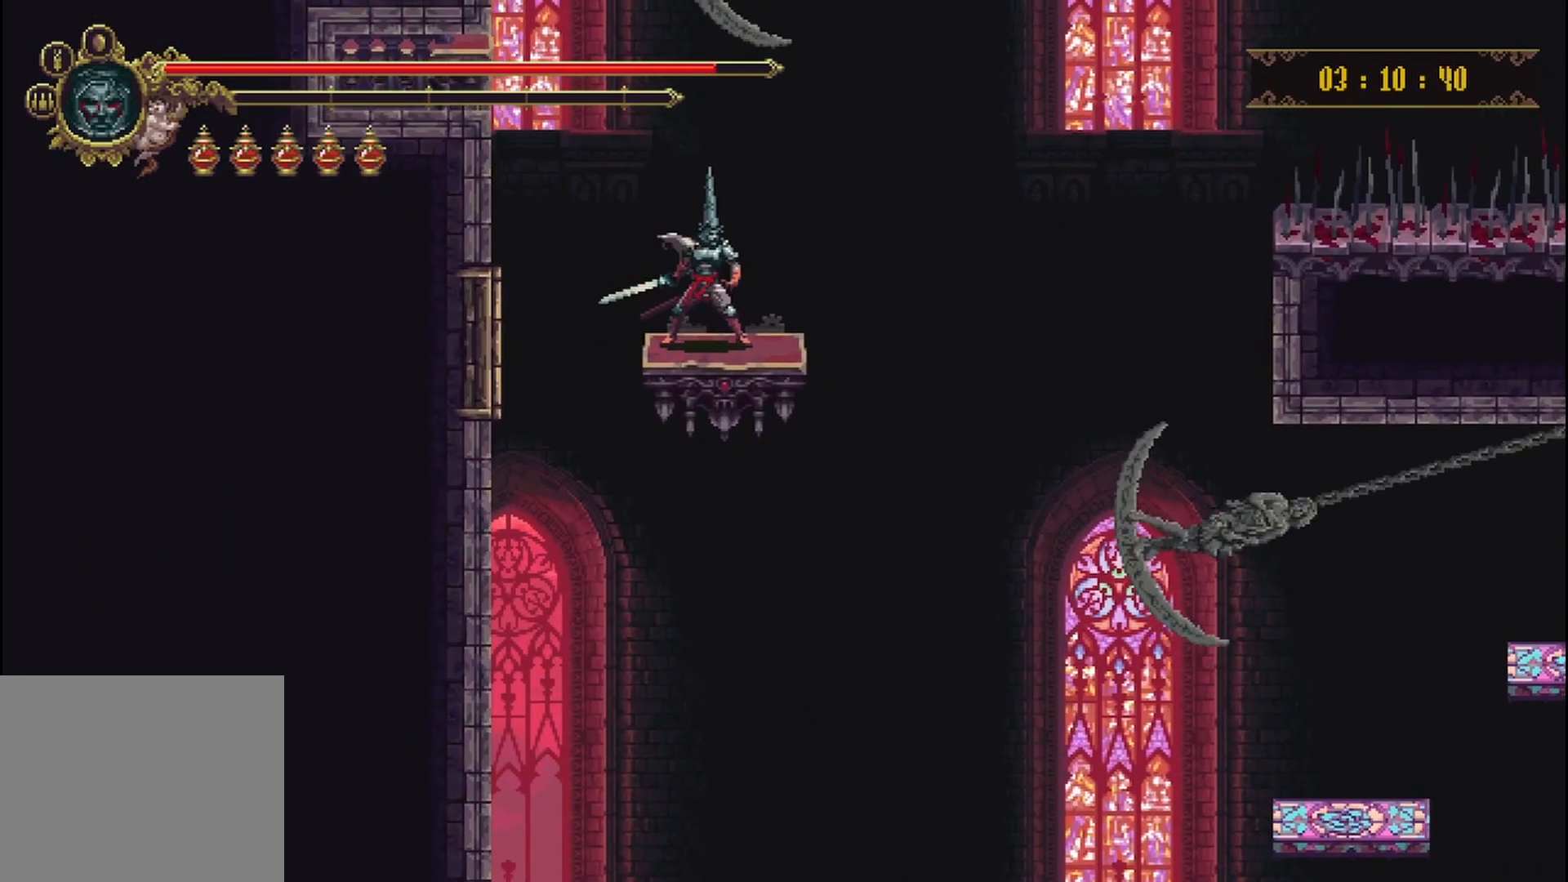
{"buttons": [], "left_stick": "center", "right_stick": "center", "events": []}
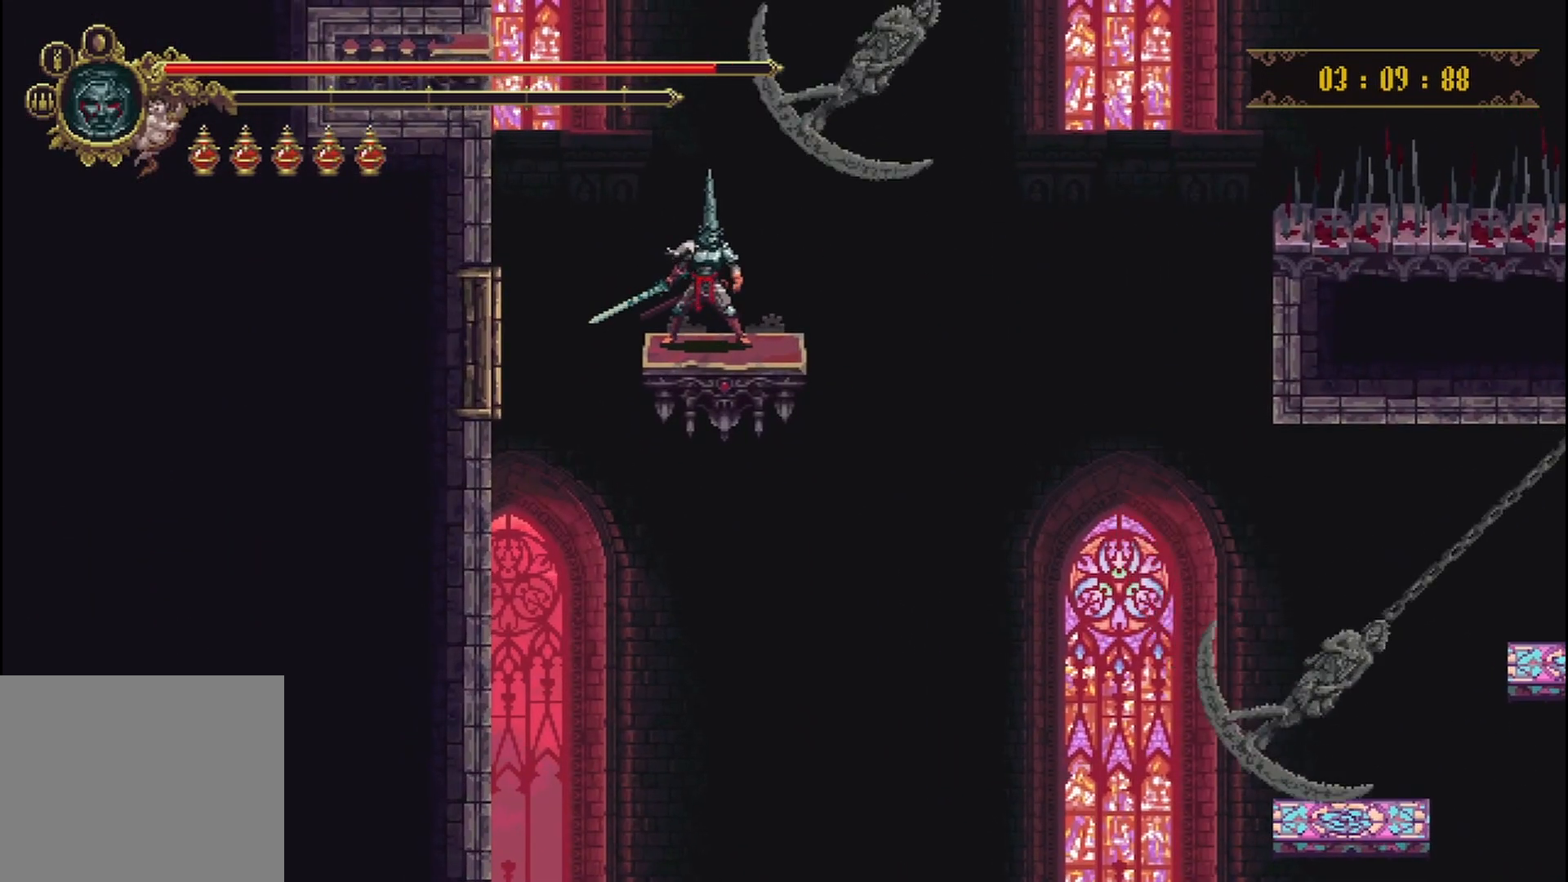
{"buttons": [], "left_stick": "right", "right_stick": "center", "events": [[458, "left_stick", "right"]]}
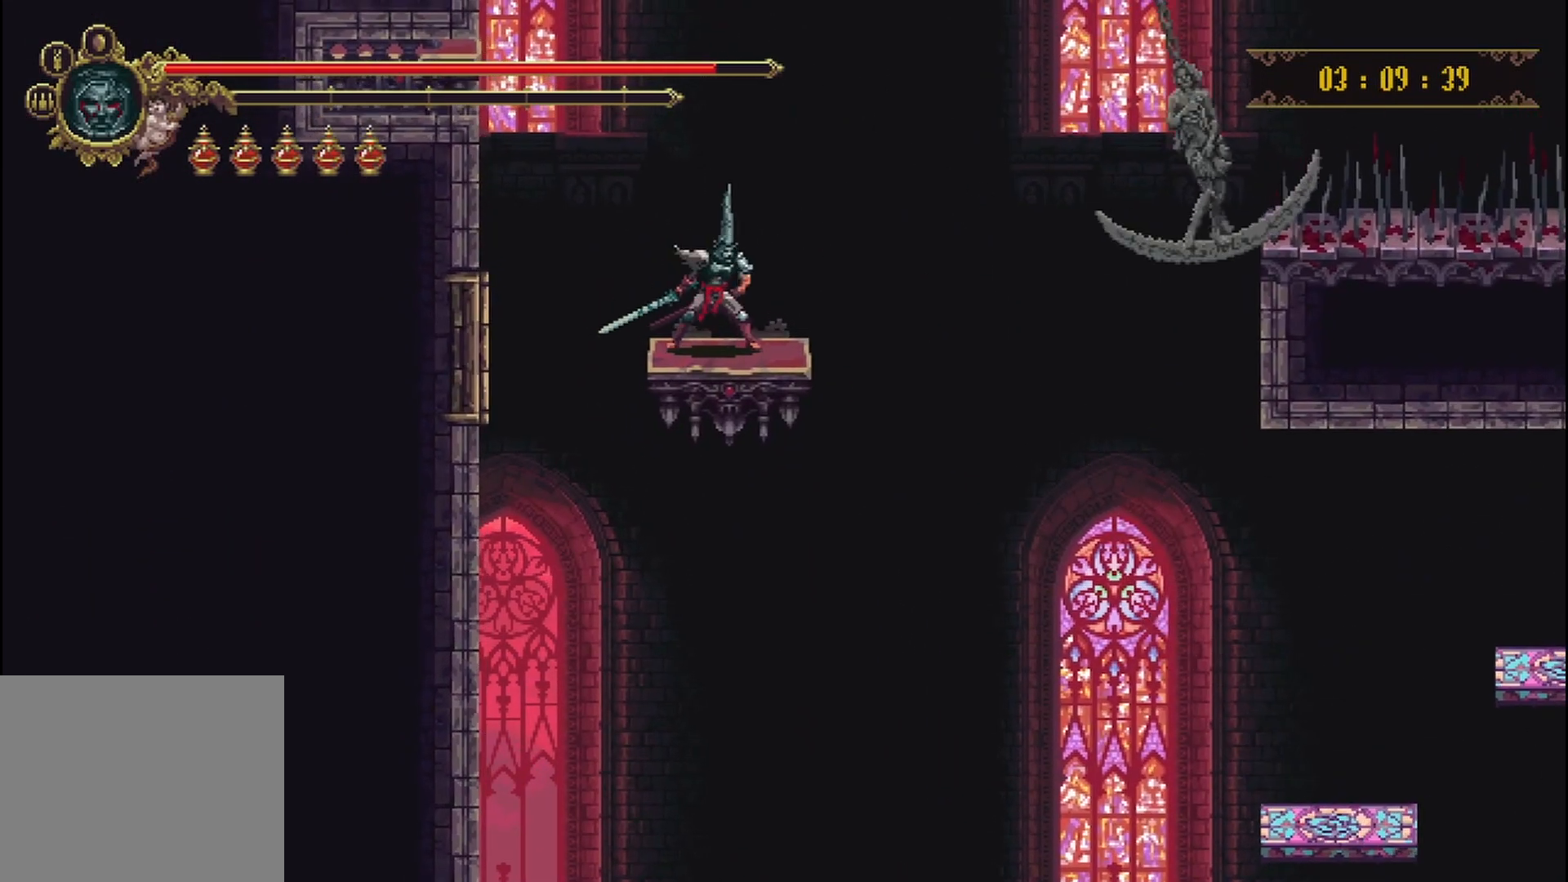
{"buttons": [], "left_stick": "right", "right_stick": "center", "events": [[125, "A", "down"], [292, "A", "up"]]}
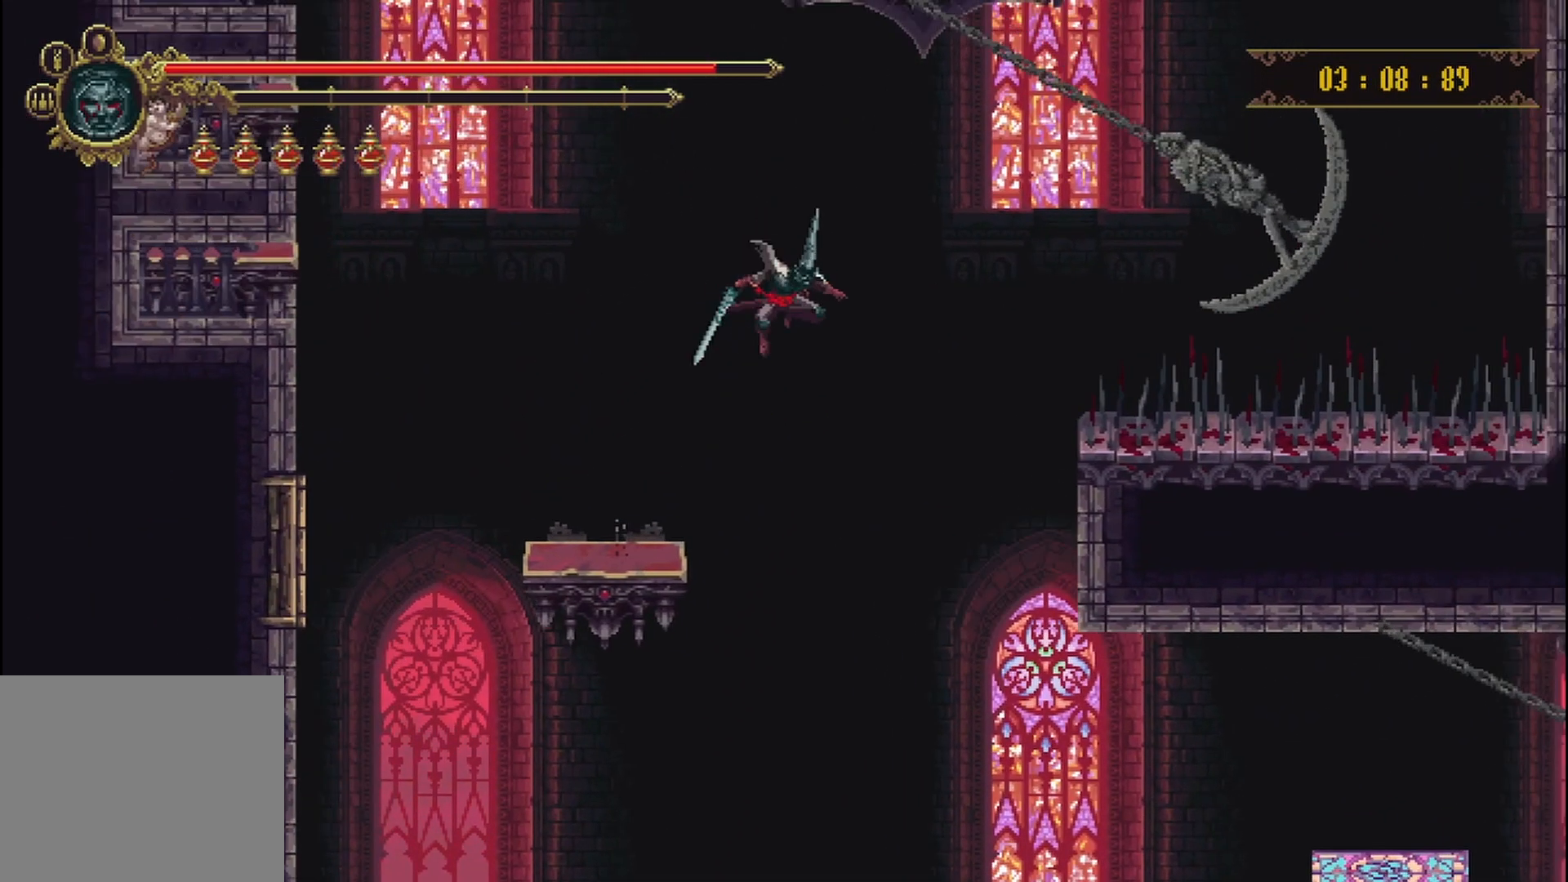
{"buttons": [], "left_stick": "right", "right_stick": "center", "events": []}
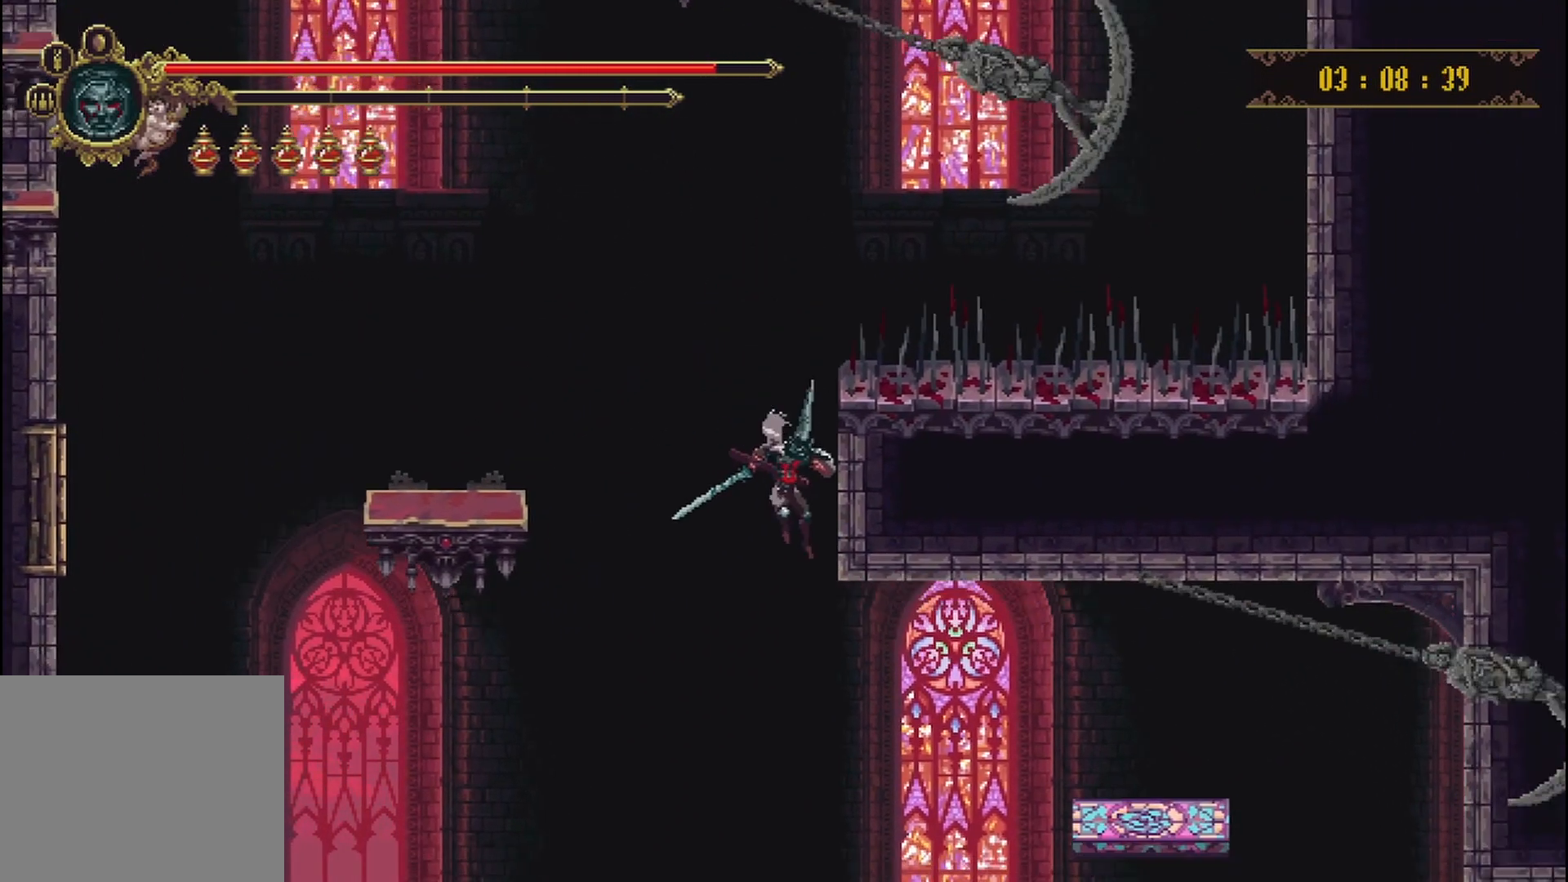
{"buttons": ["A"], "left_stick": "center", "right_stick": "center", "events": [[500, "A", "down"], [500, "left_stick", "center"]]}
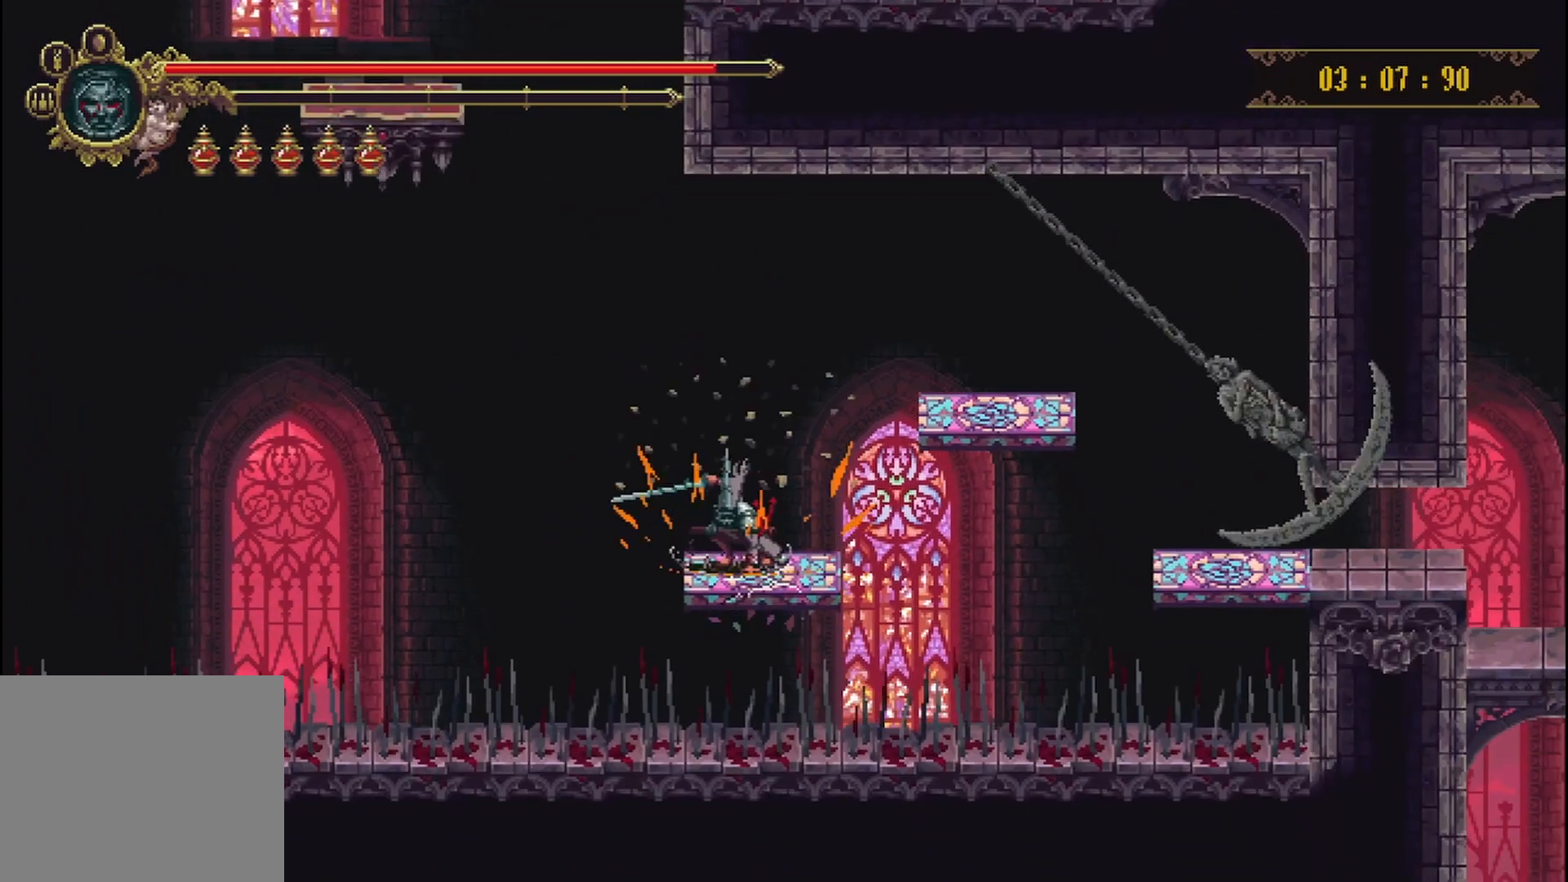
{"buttons": ["A"], "left_stick": "up-right", "right_stick": "center", "events": [[125, "left_stick", "up-right"], [292, "A", "up"], [417, "A", "down"]]}
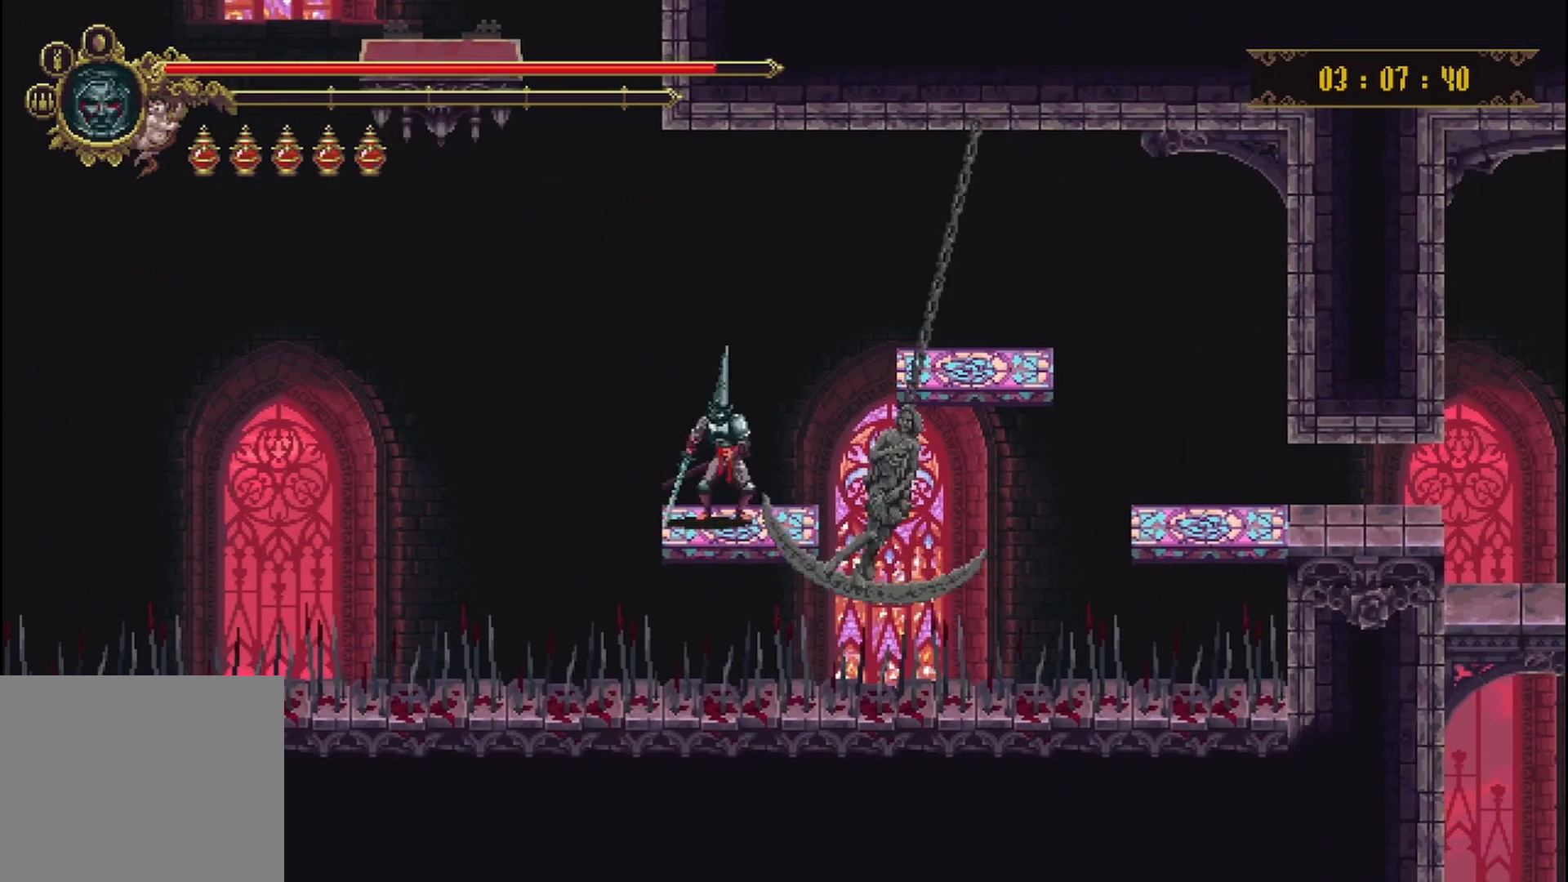
{"buttons": ["A"], "left_stick": "up-right", "right_stick": "center", "events": [[42, "A", "up"], [83, "A", "down"], [375, "A", "up"], [417, "A", "down"]]}
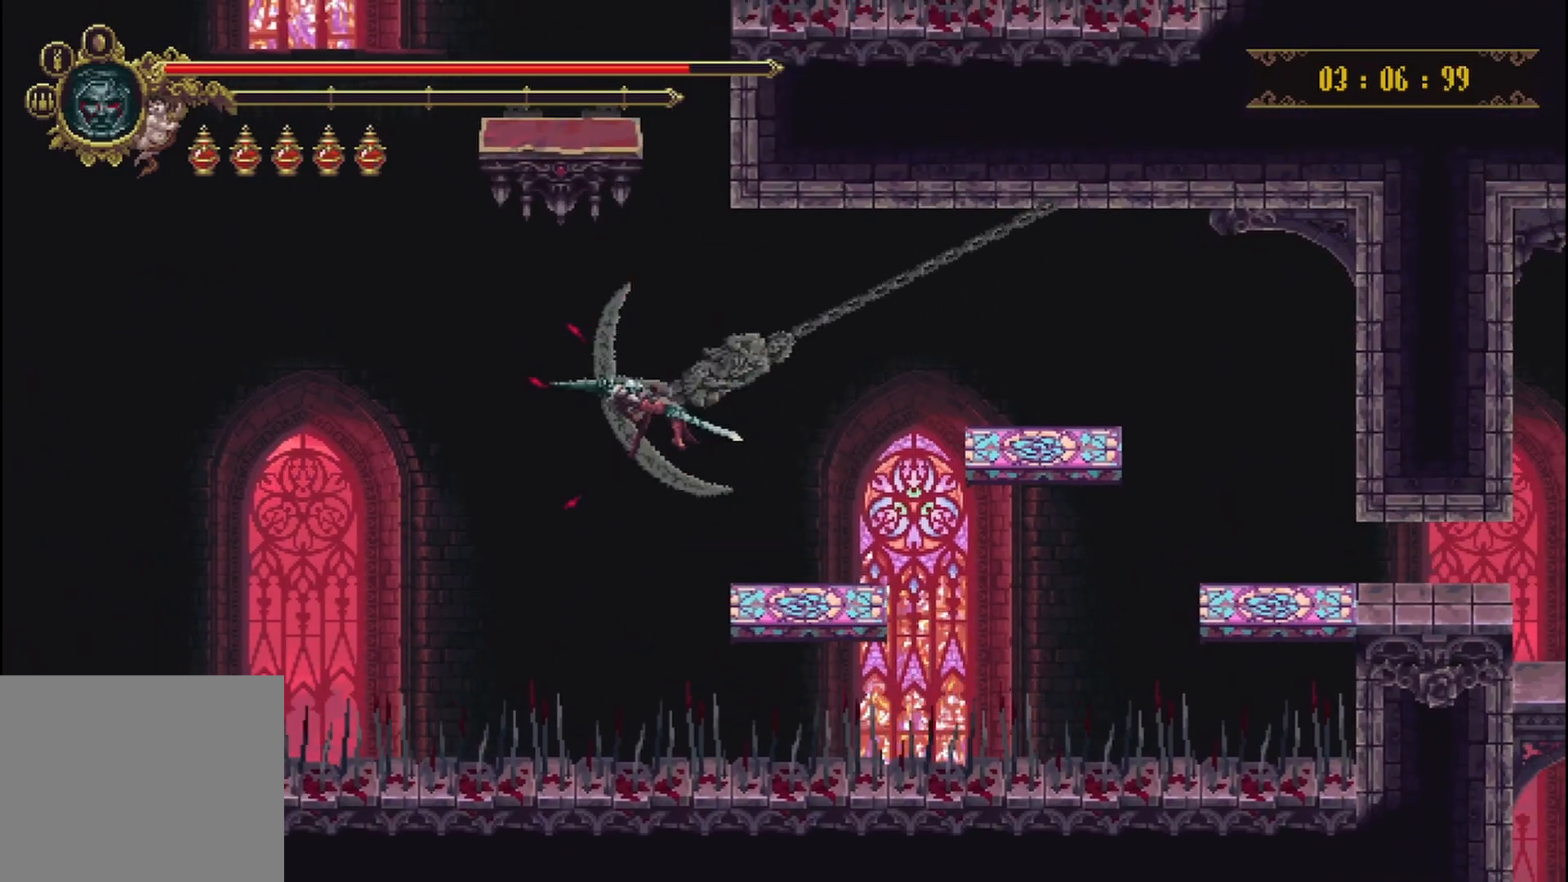
{"buttons": ["A"], "left_stick": "up-right", "right_stick": "center", "events": [[42, "A", "up"], [125, "A", "down"], [250, "A", "up"], [292, "A", "down"], [417, "A", "up"], [500, "A", "down"]]}
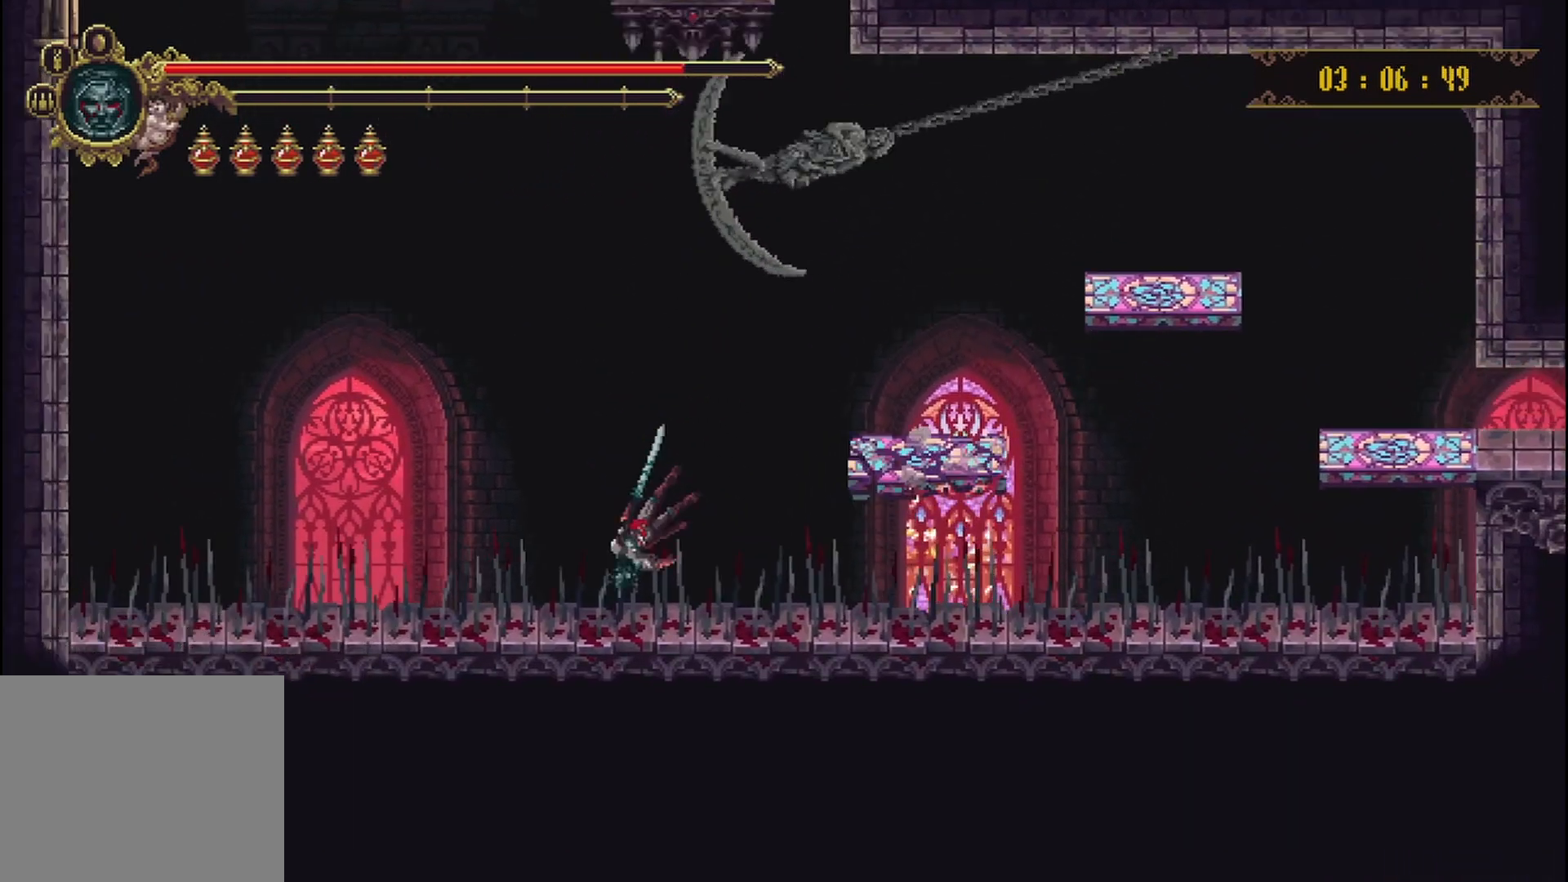
{"buttons": [], "left_stick": "center", "right_stick": "center", "events": [[83, "left_stick", "center"], [250, "A", "up"]]}
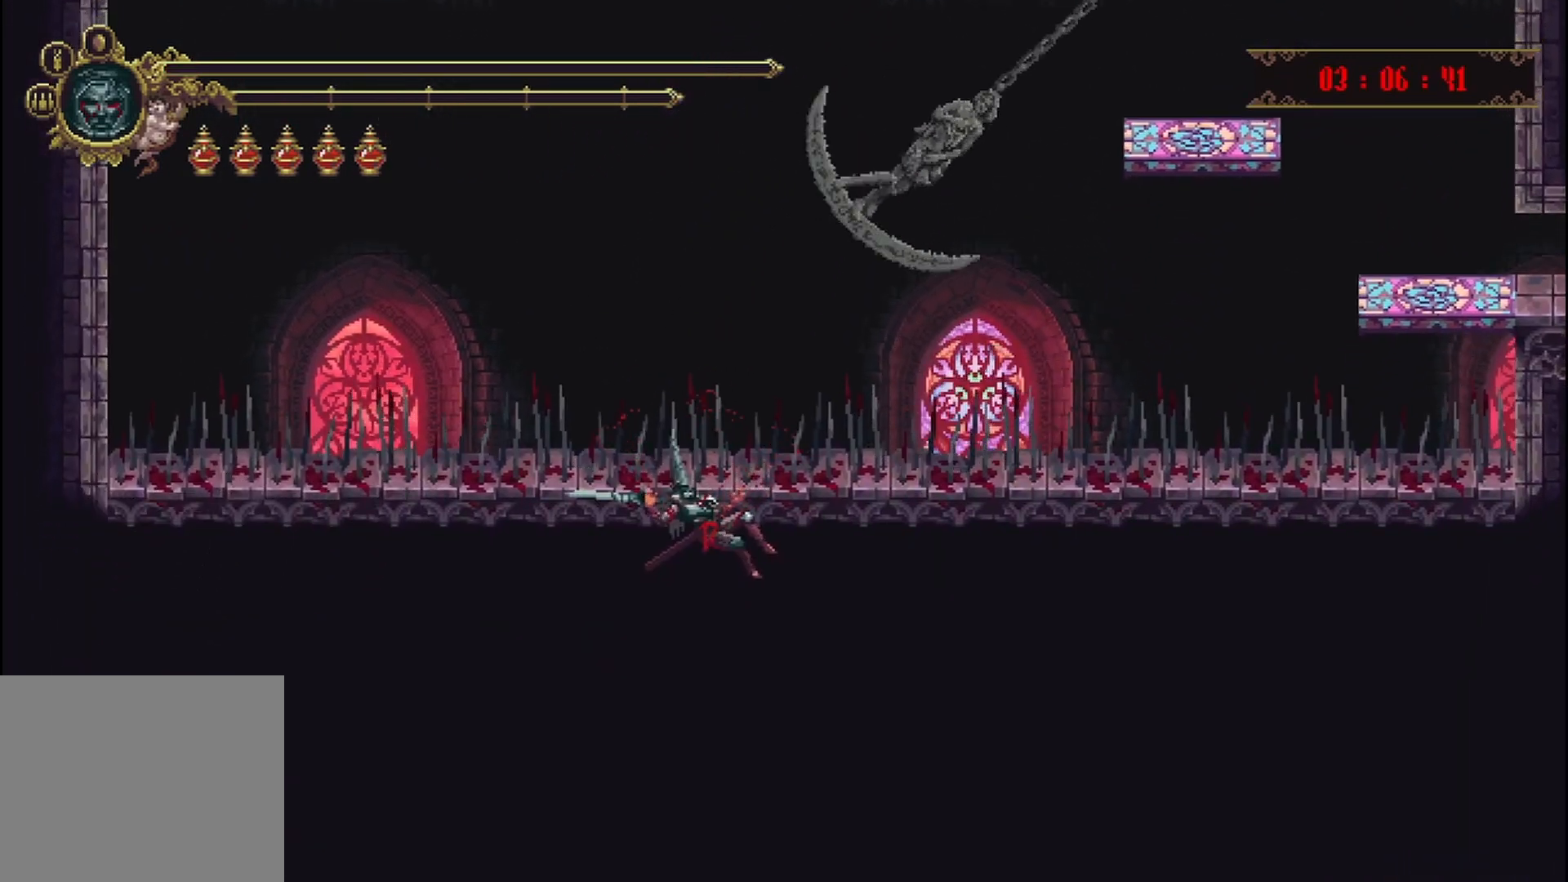
{"buttons": [], "left_stick": "center", "right_stick": "center", "events": []}
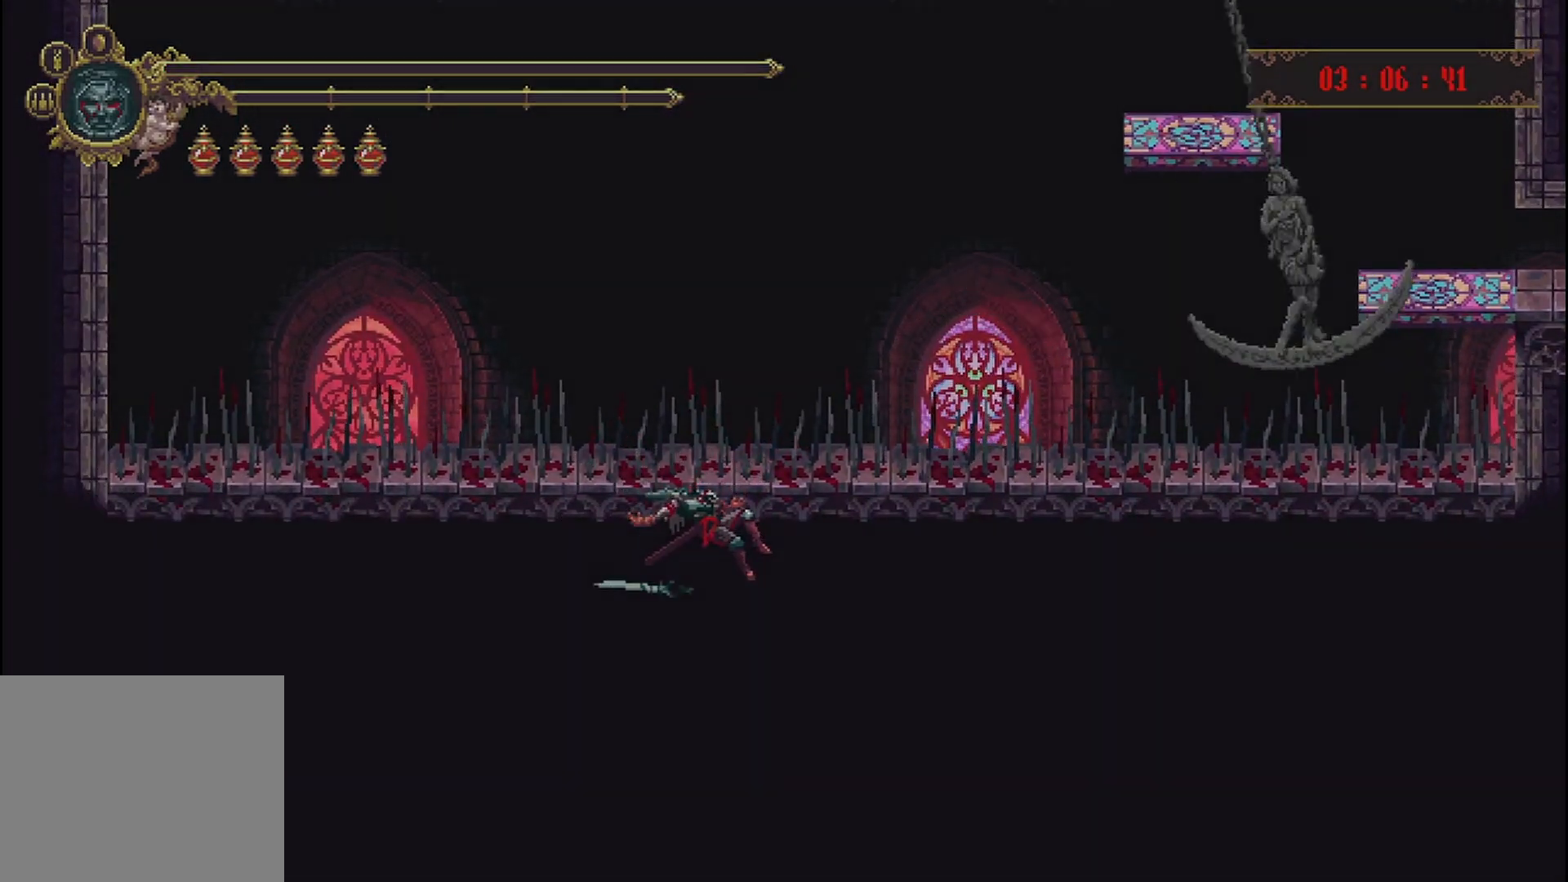
{"buttons": [], "left_stick": "center", "right_stick": "center", "events": []}